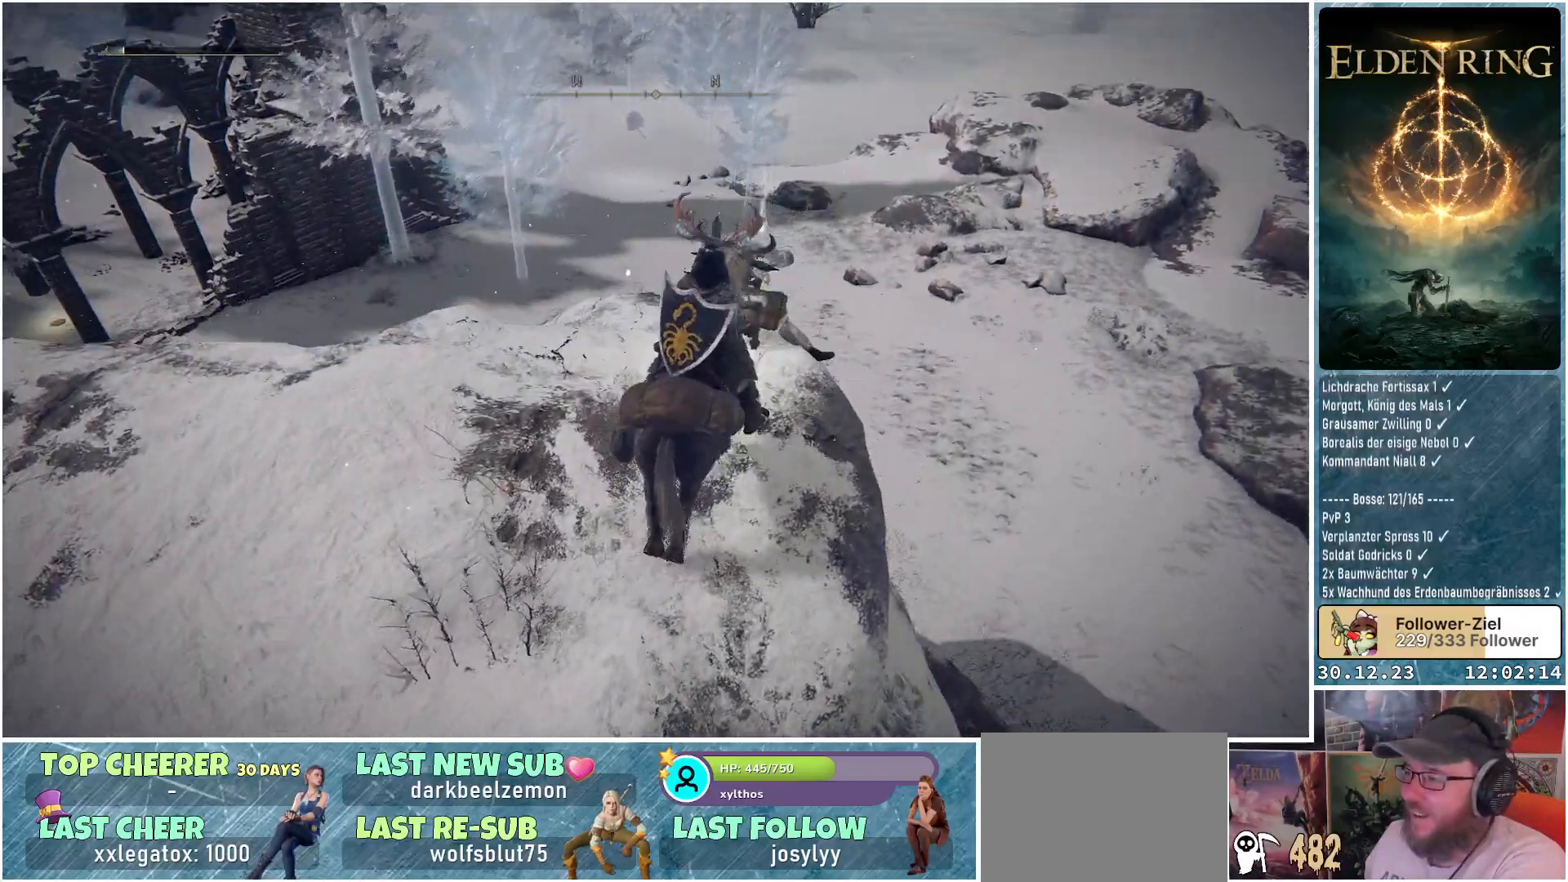
Gameplay with a controller (Xbox layout); each line is a JSON object with the inputs held at the frame after it. "events" lists button and stick changes between this image and that frame as [ms after this image, input, new state], when the widget could be followed in between.
{"buttons": [], "left_stick": "center", "right_stick": "center", "events": [[17, "right_stick", "center"], [250, "left_stick", "center"], [384, "Y", "down"], [467, "Y", "up"]]}
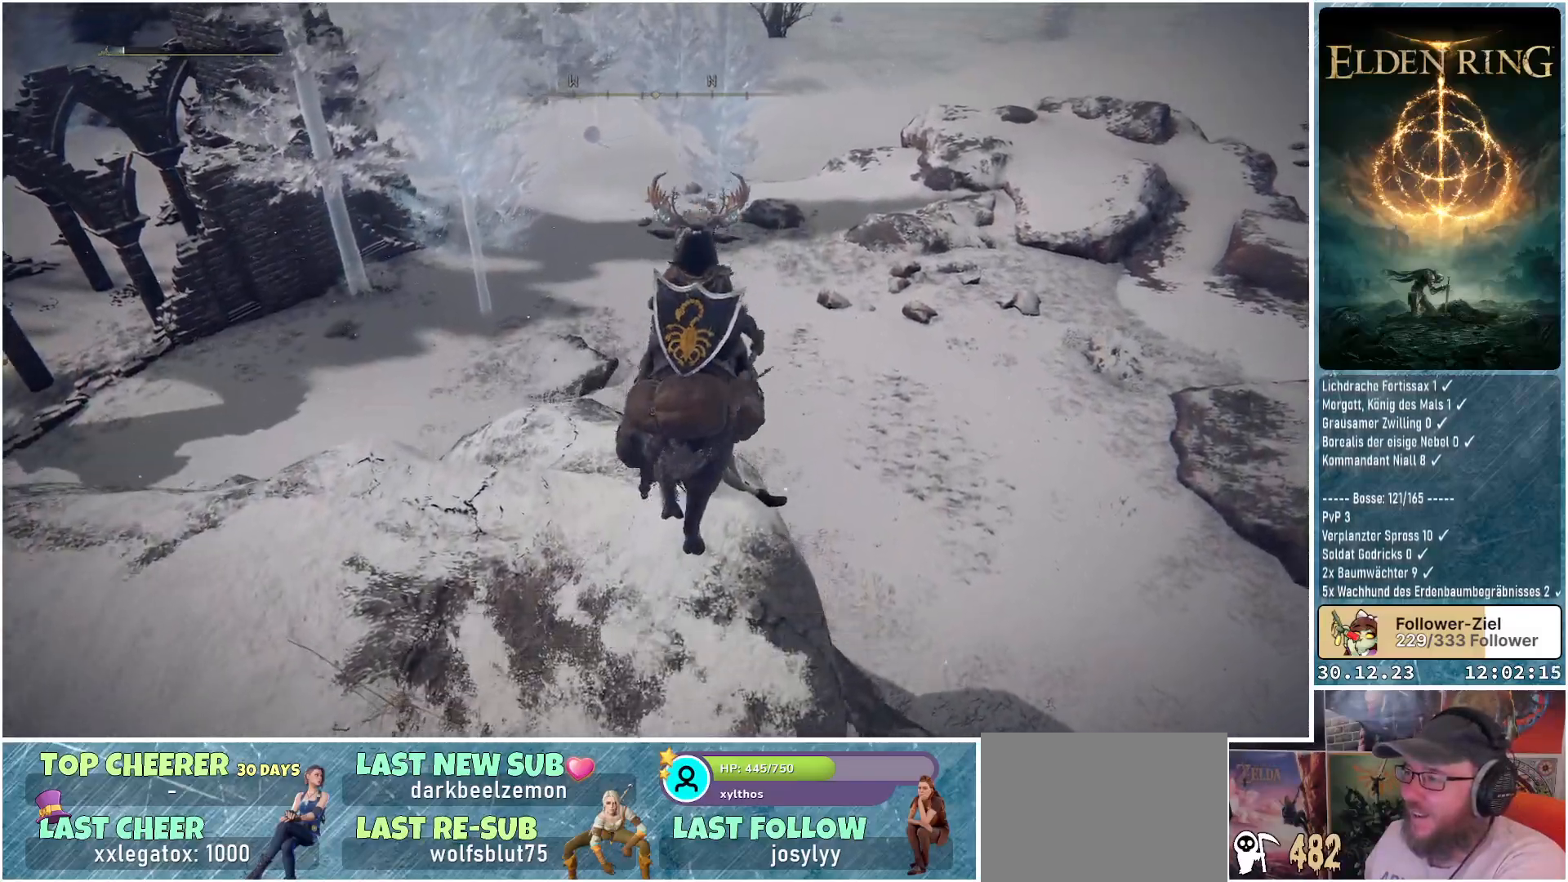
{"buttons": [], "left_stick": "center", "right_stick": "left", "events": [[251, "right_stick", "left"]]}
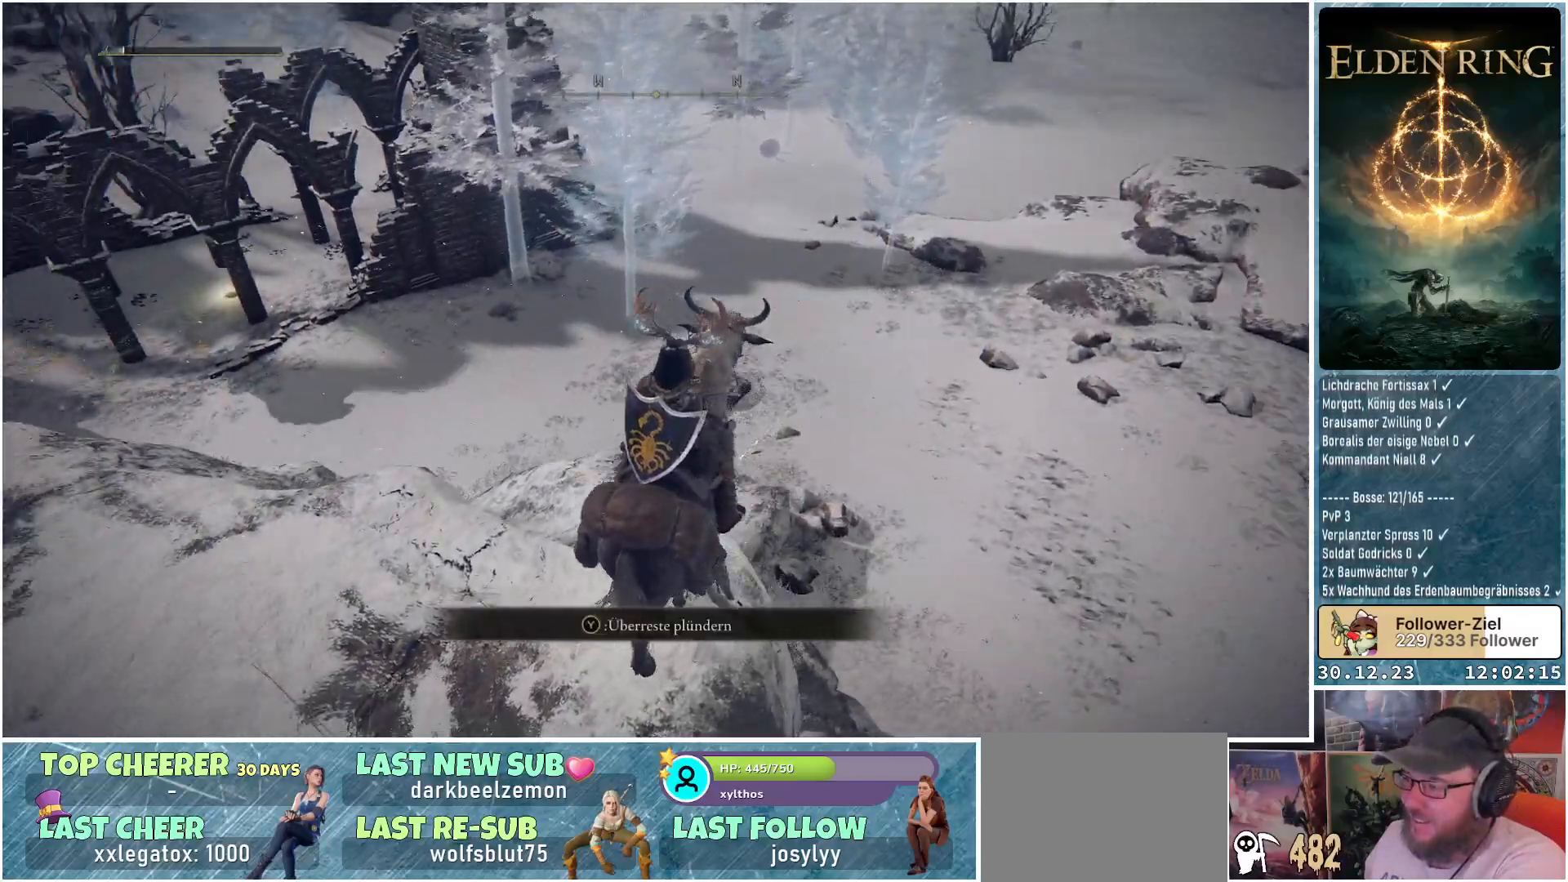
{"buttons": [], "left_stick": "center", "right_stick": "center", "events": [[150, "right_stick", "center"], [267, "Y", "down"], [350, "Y", "up"]]}
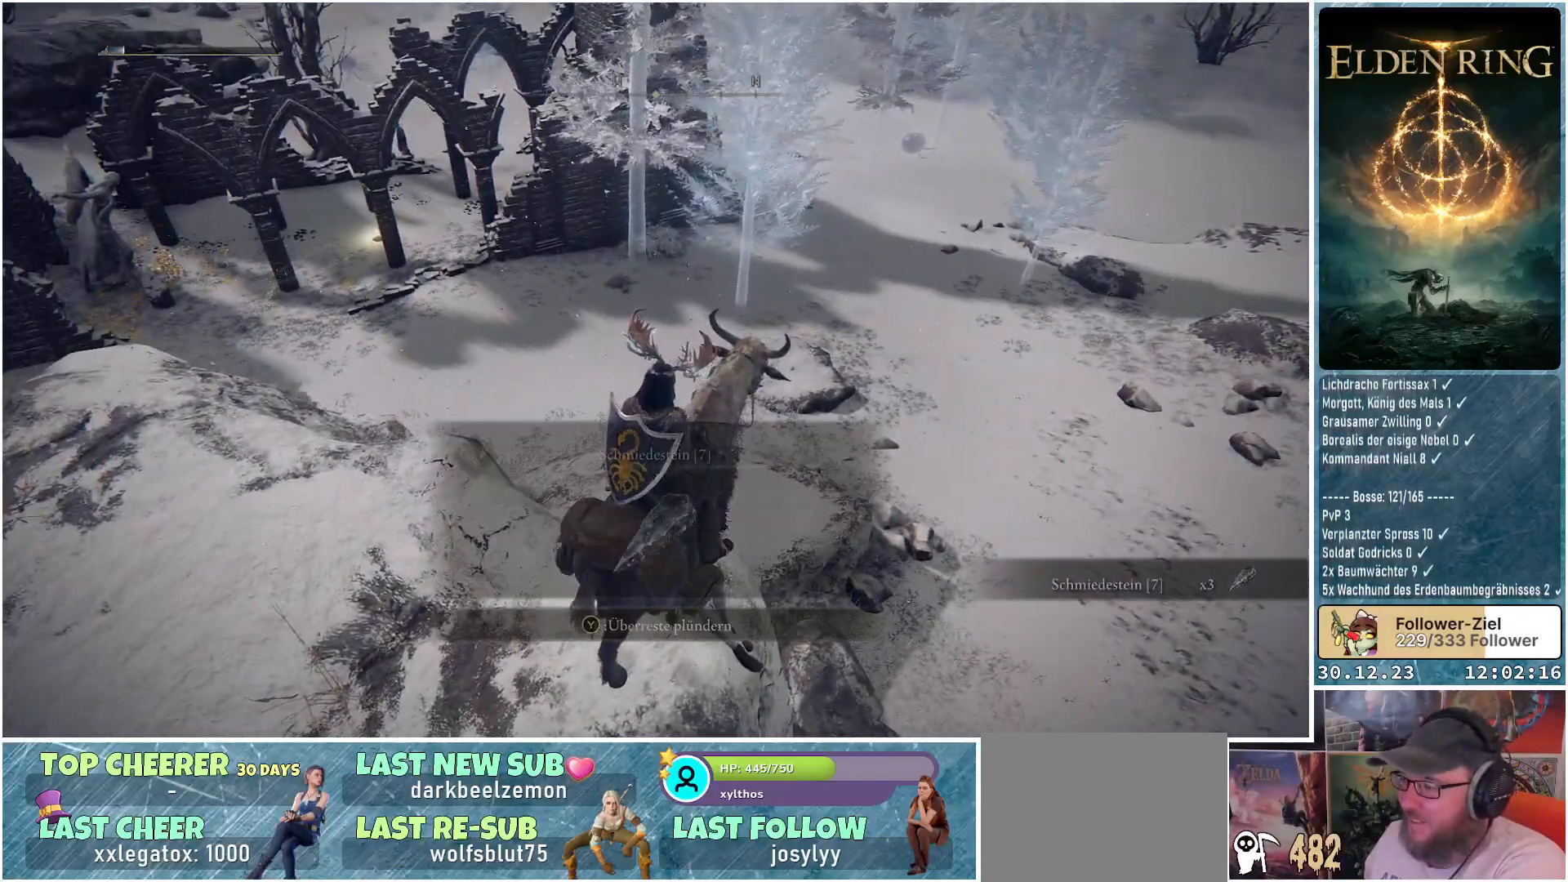
{"buttons": [], "left_stick": "center", "right_stick": "up-left", "events": [[167, "right_stick", "left"], [384, "right_stick", "up-left"]]}
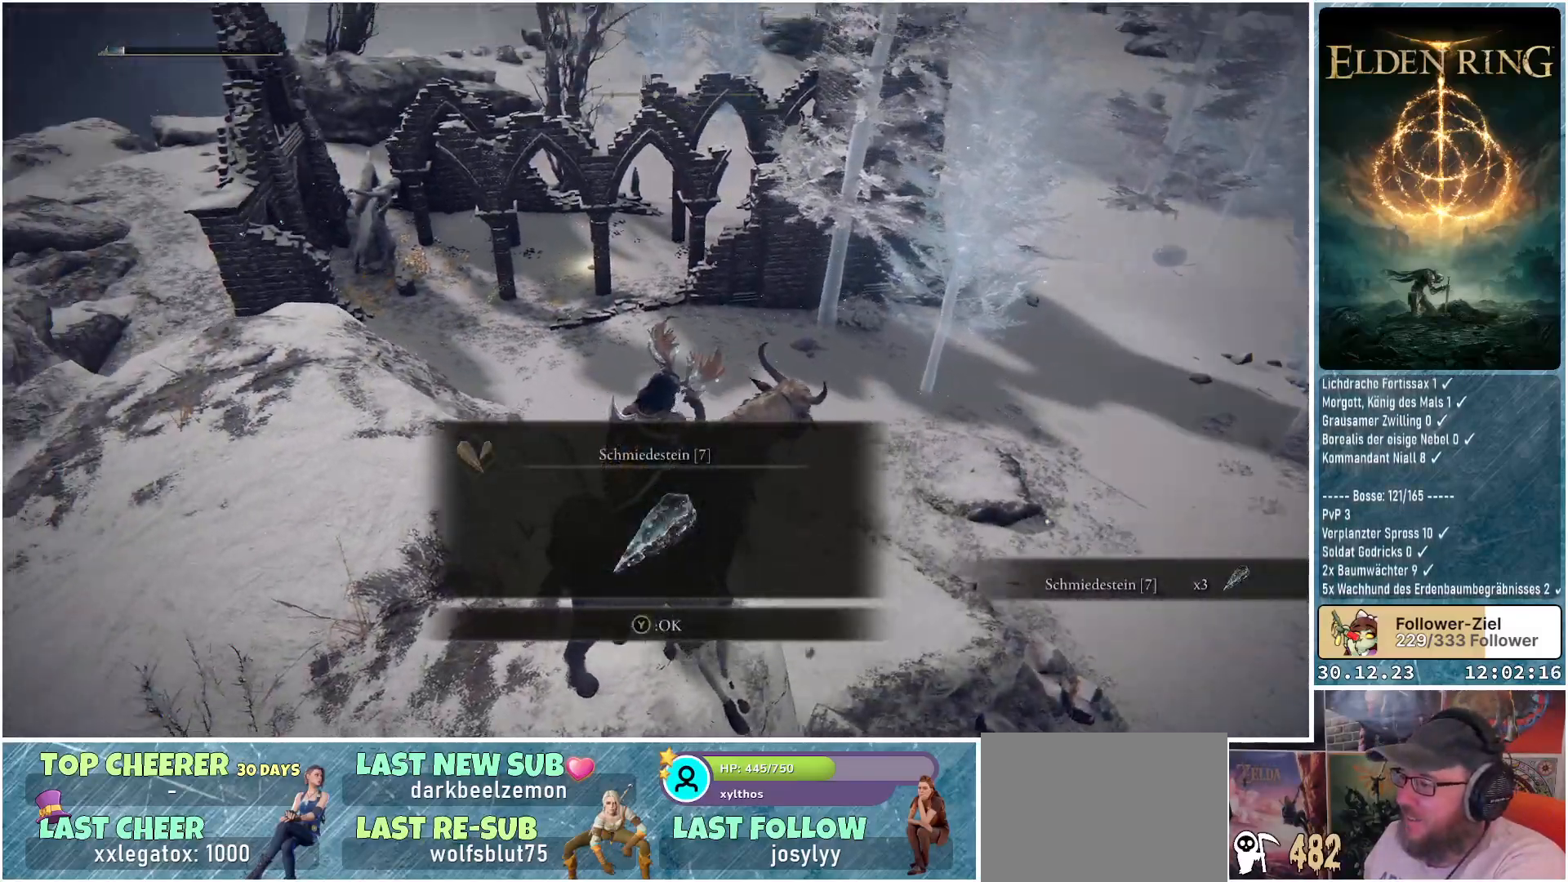
{"buttons": [], "left_stick": "up-left", "right_stick": "center", "events": [[150, "right_stick", "center"], [284, "Y", "down"], [367, "left_stick", "left"], [384, "Y", "up"], [500, "left_stick", "up-left"]]}
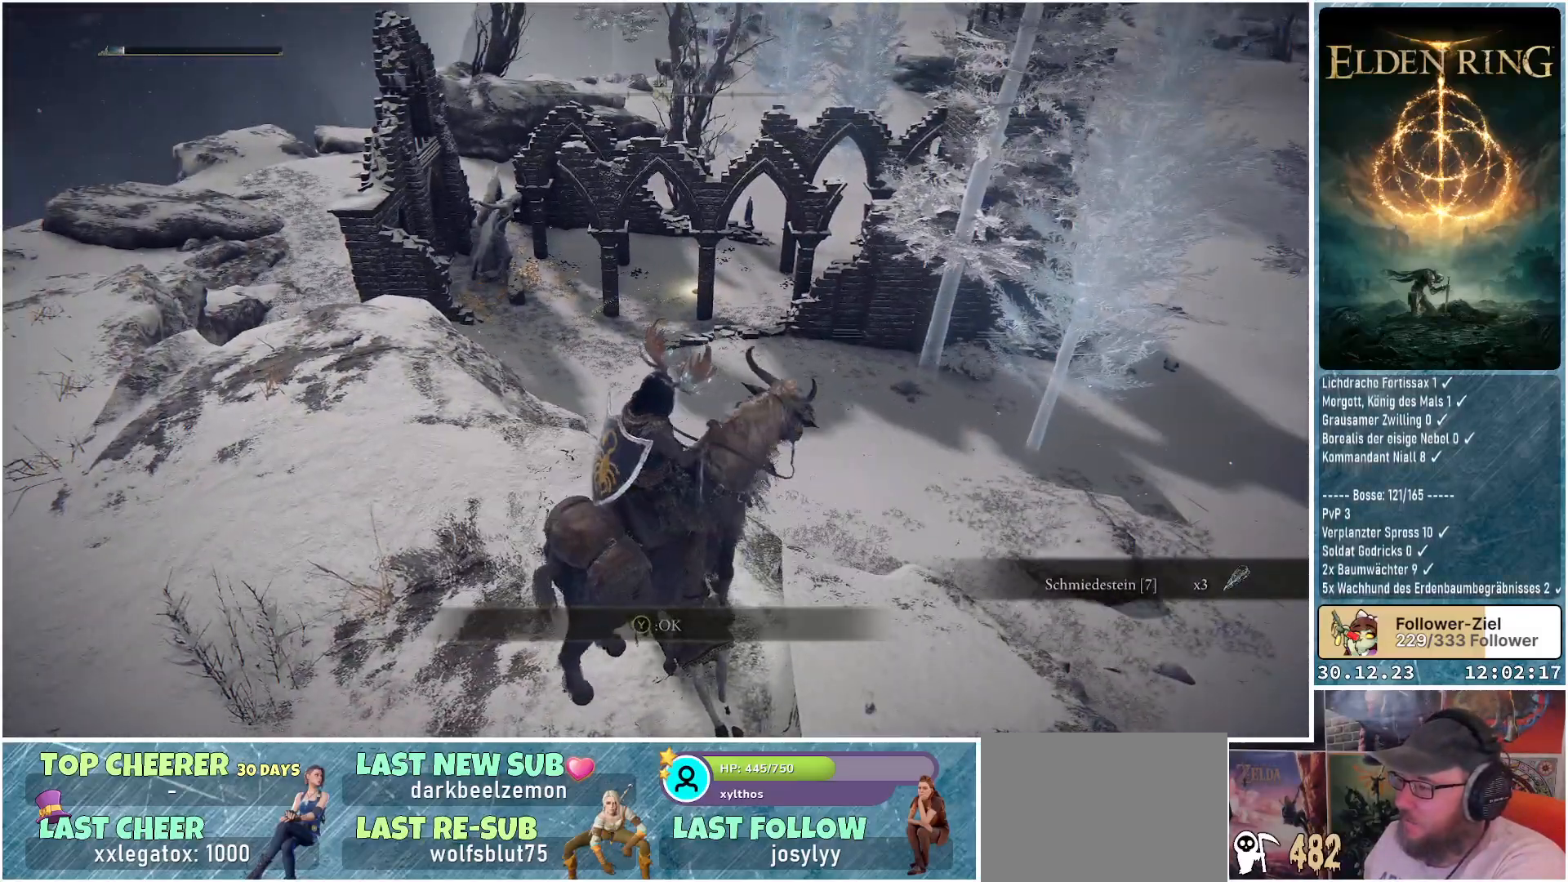
{"buttons": [], "left_stick": "up-left", "right_stick": "down-left", "events": [[301, "right_stick", "down-left"]]}
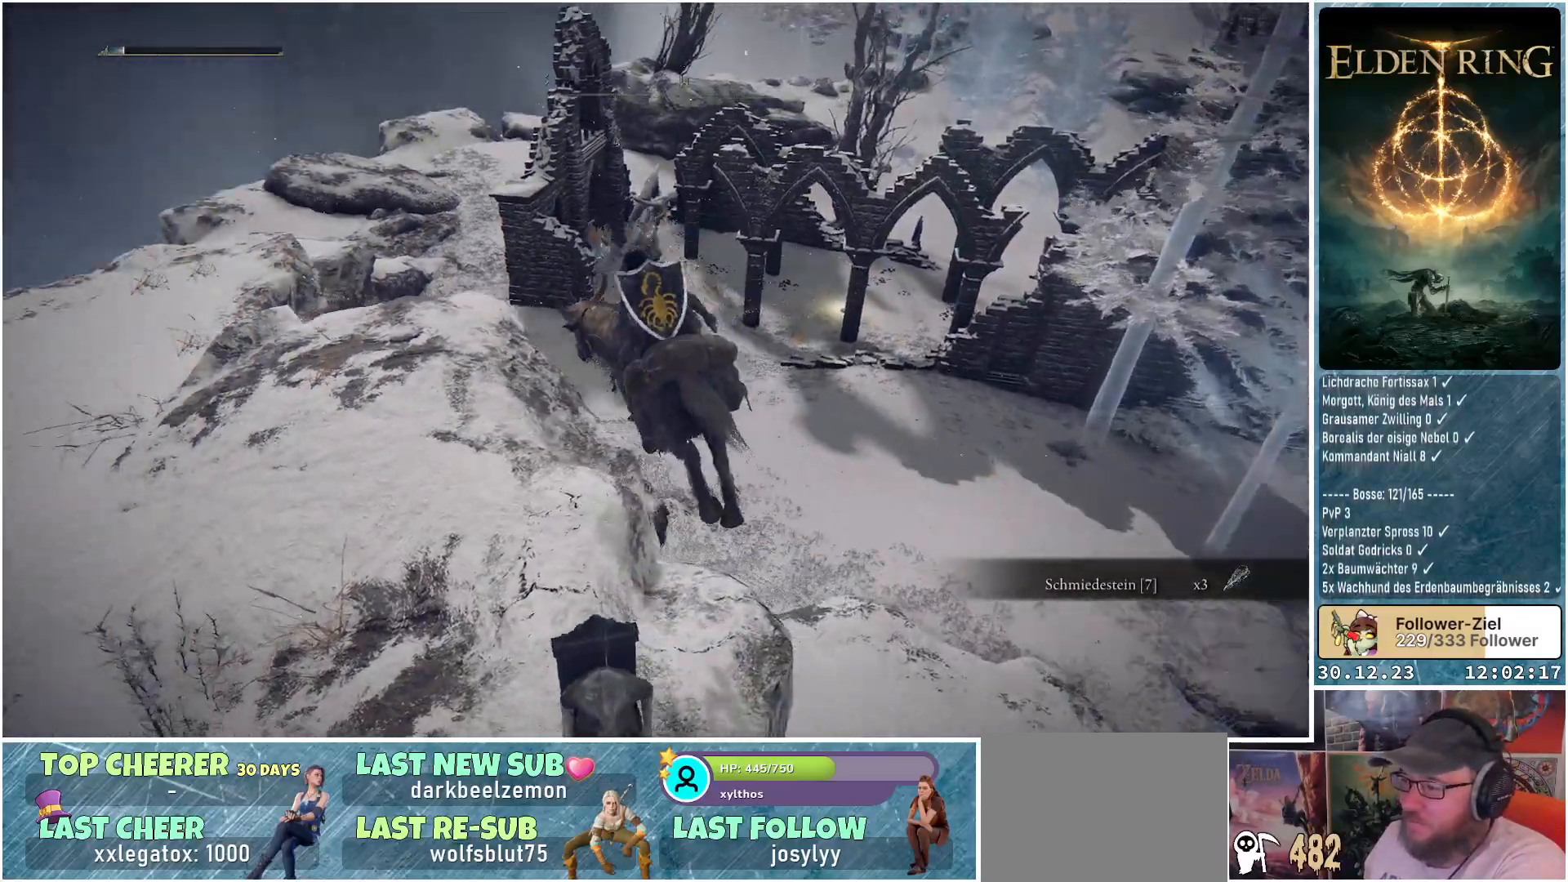
{"buttons": [], "left_stick": "up-left", "right_stick": "center", "events": [[434, "right_stick", "center"]]}
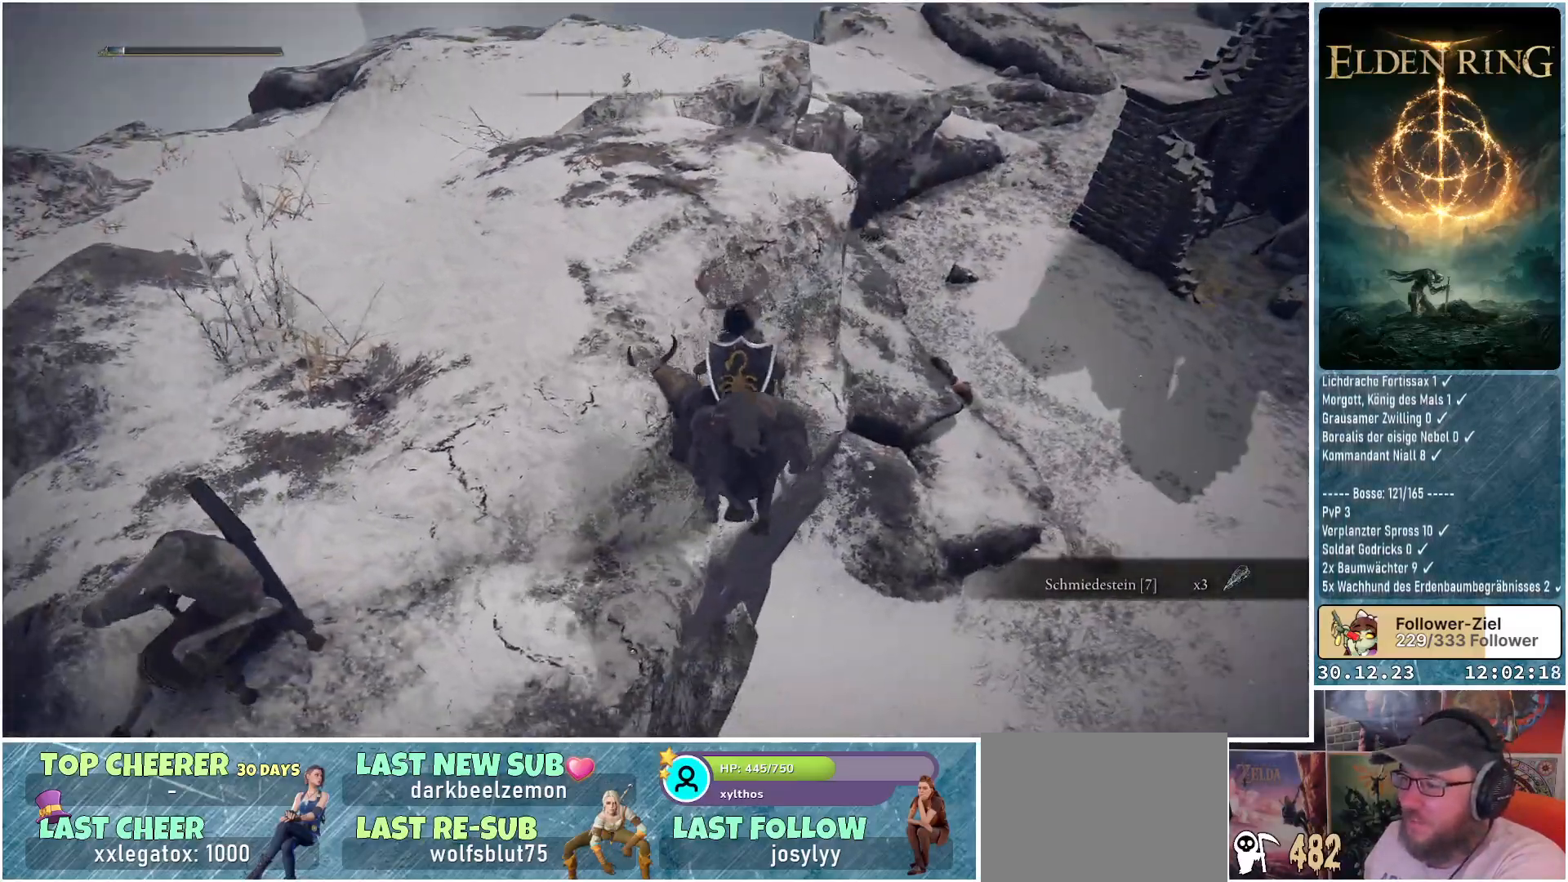
{"buttons": [], "left_stick": "up-left", "right_stick": "center", "events": [[67, "A", "down"], [201, "A", "up"]]}
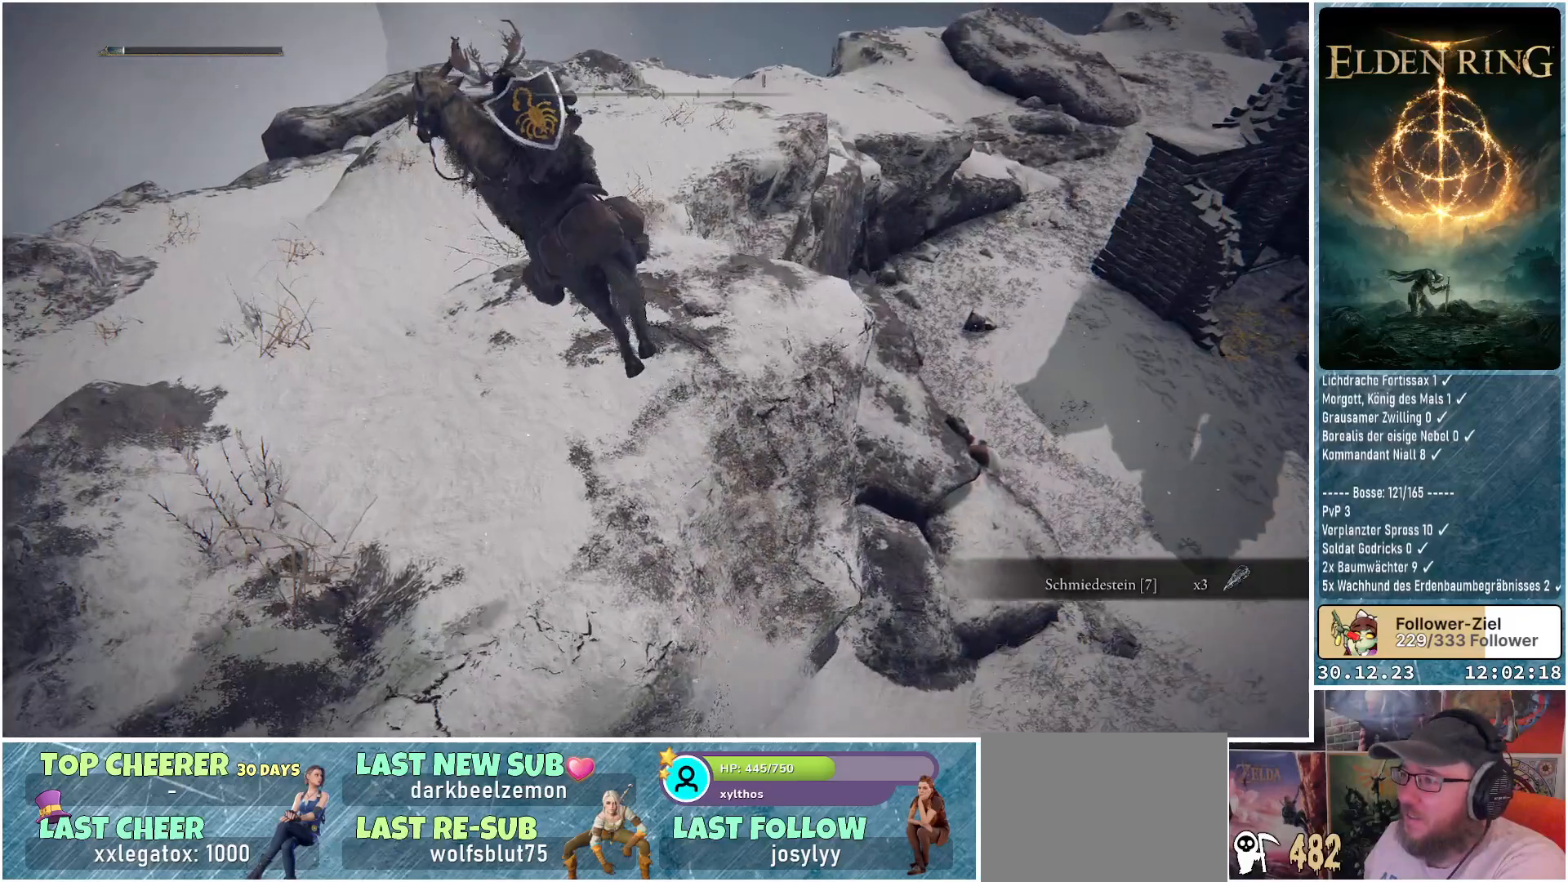
{"buttons": [], "left_stick": "up-left", "right_stick": "center", "events": []}
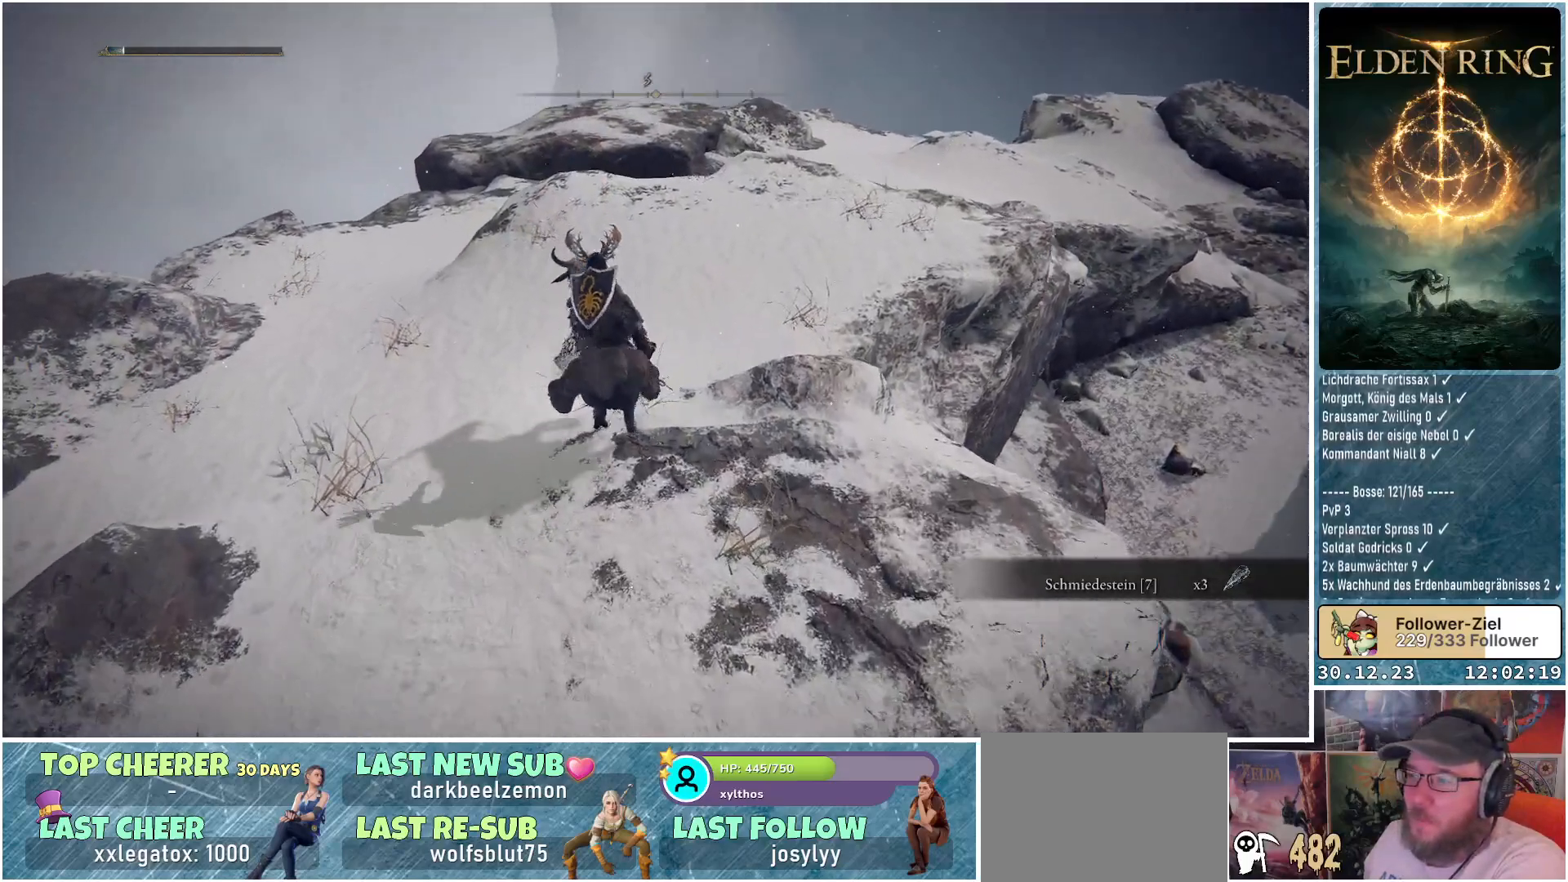
{"buttons": [], "left_stick": "up", "right_stick": "center", "events": [[201, "left_stick", "up"]]}
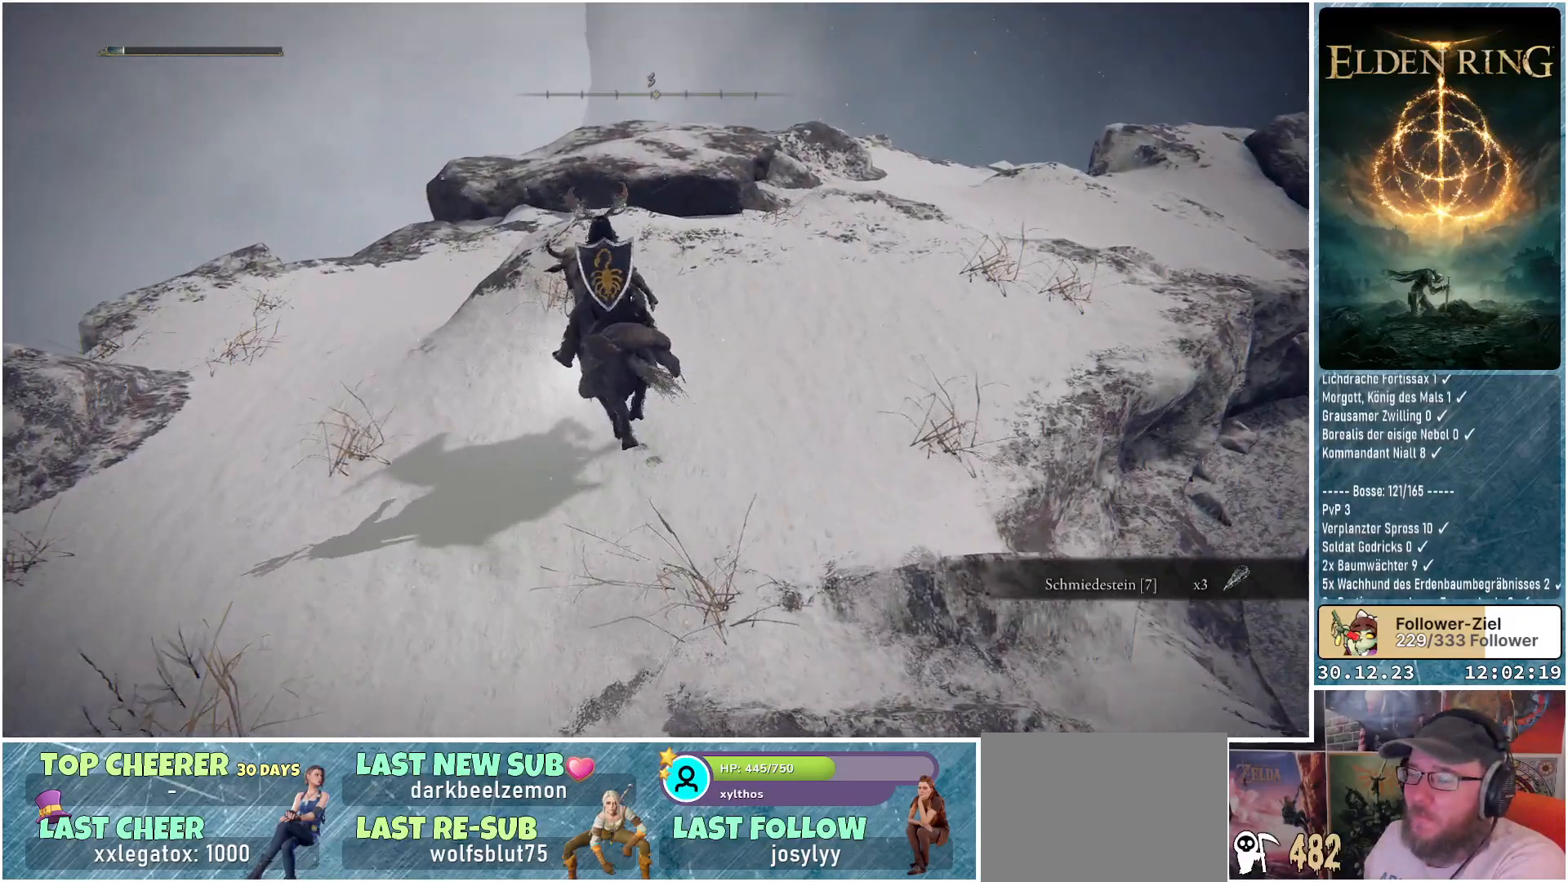
{"buttons": [], "left_stick": "center", "right_stick": "down-right", "events": [[33, "right_stick", "down-right"], [284, "left_stick", "center"]]}
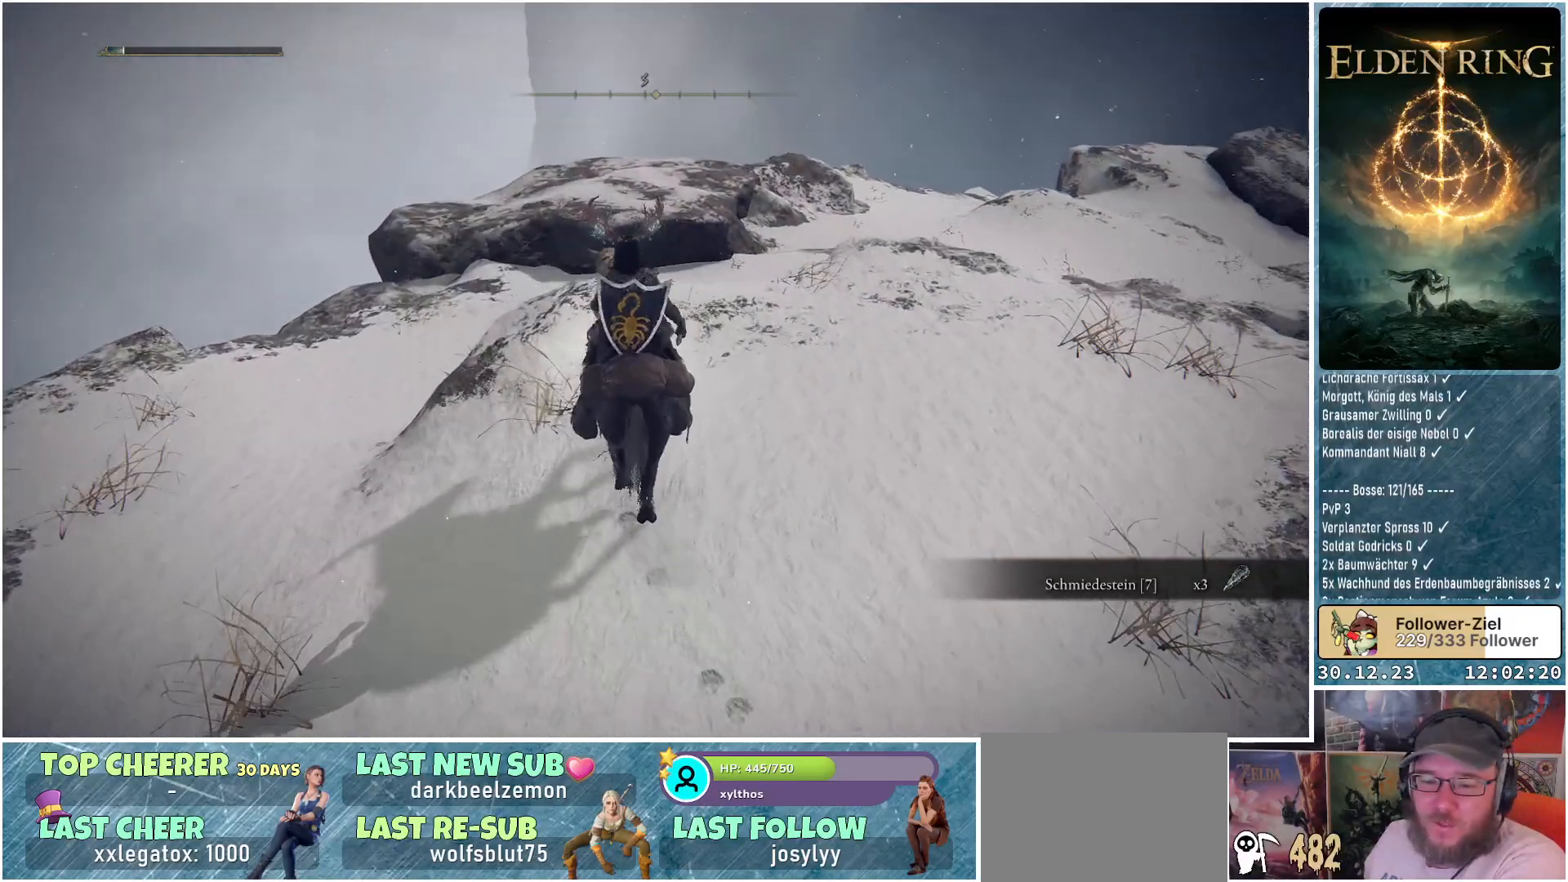
{"buttons": [], "left_stick": "center", "right_stick": "center", "events": [[34, "left_stick", "up-left"], [184, "left_stick", "center"], [234, "right_stick", "right"], [384, "right_stick", "center"]]}
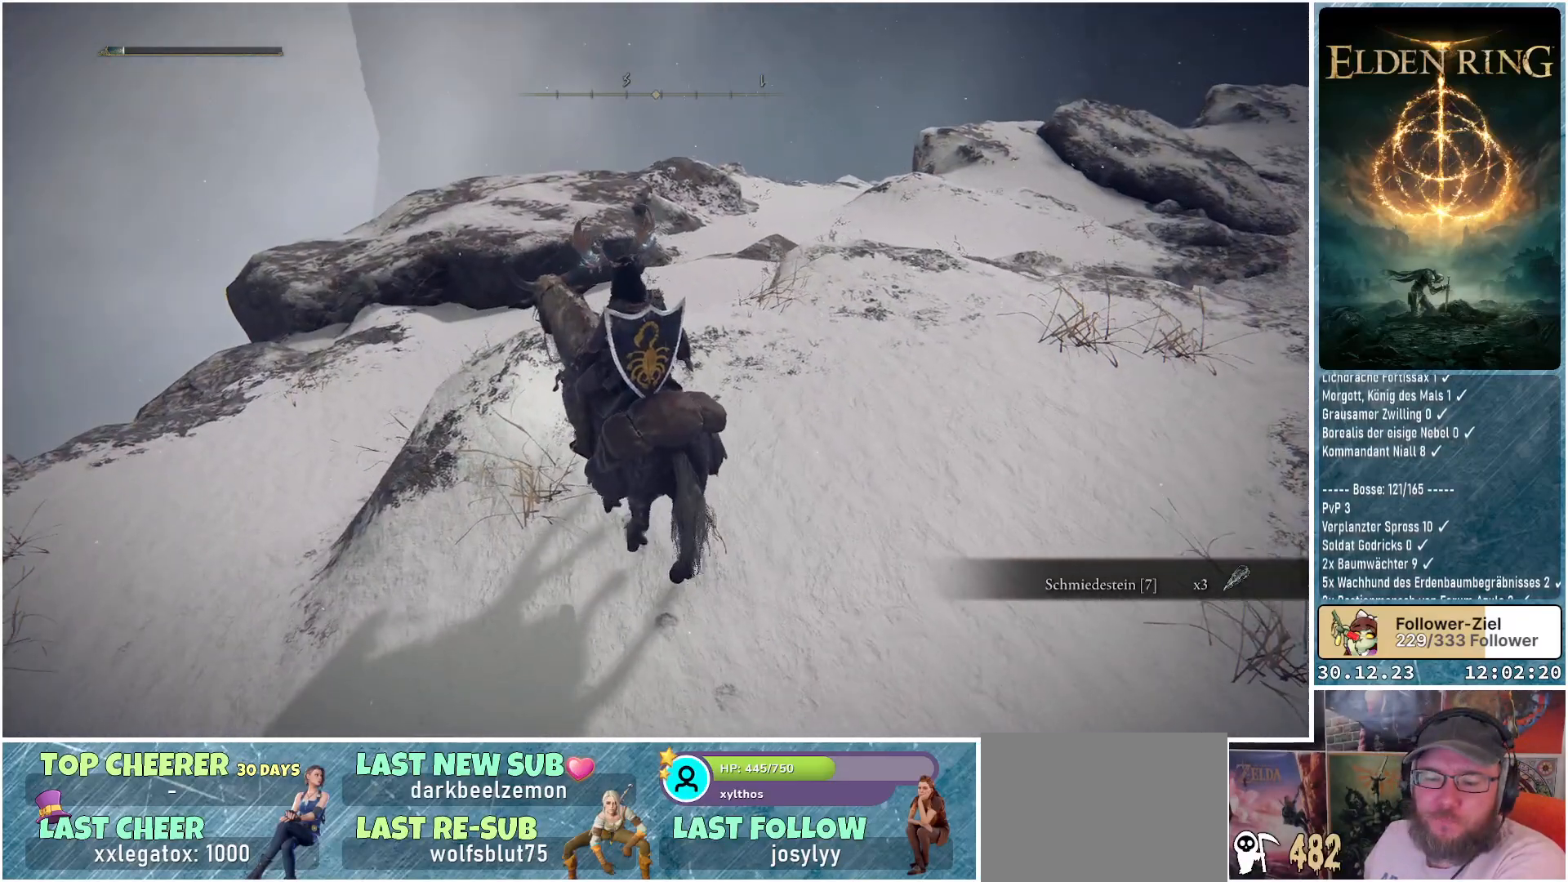
{"buttons": [], "left_stick": "center", "right_stick": "center", "events": []}
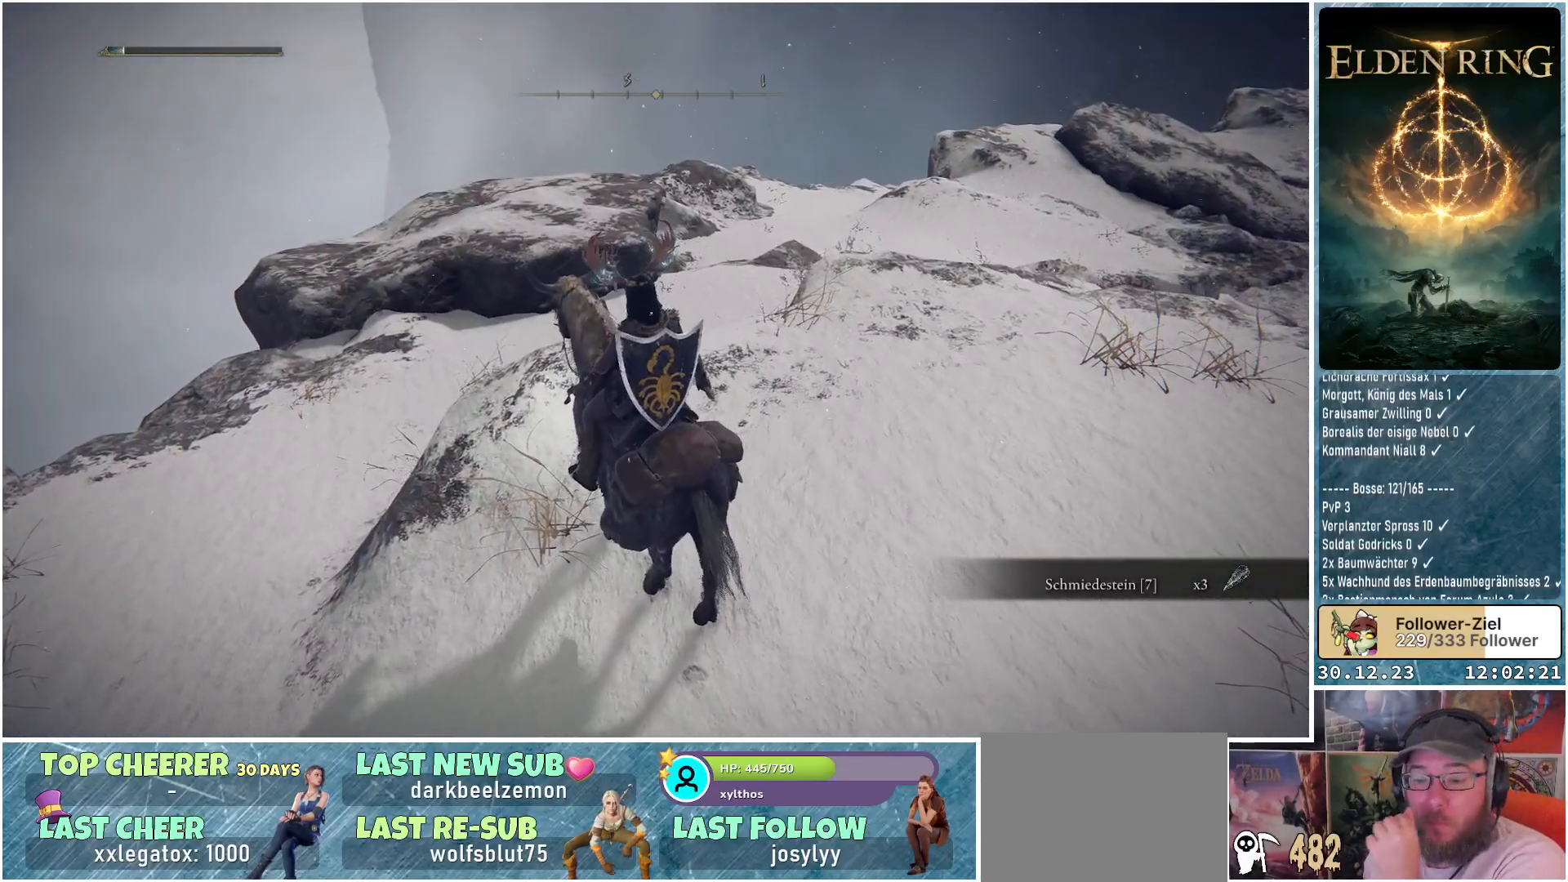
{"buttons": [], "left_stick": "center", "right_stick": "center", "events": []}
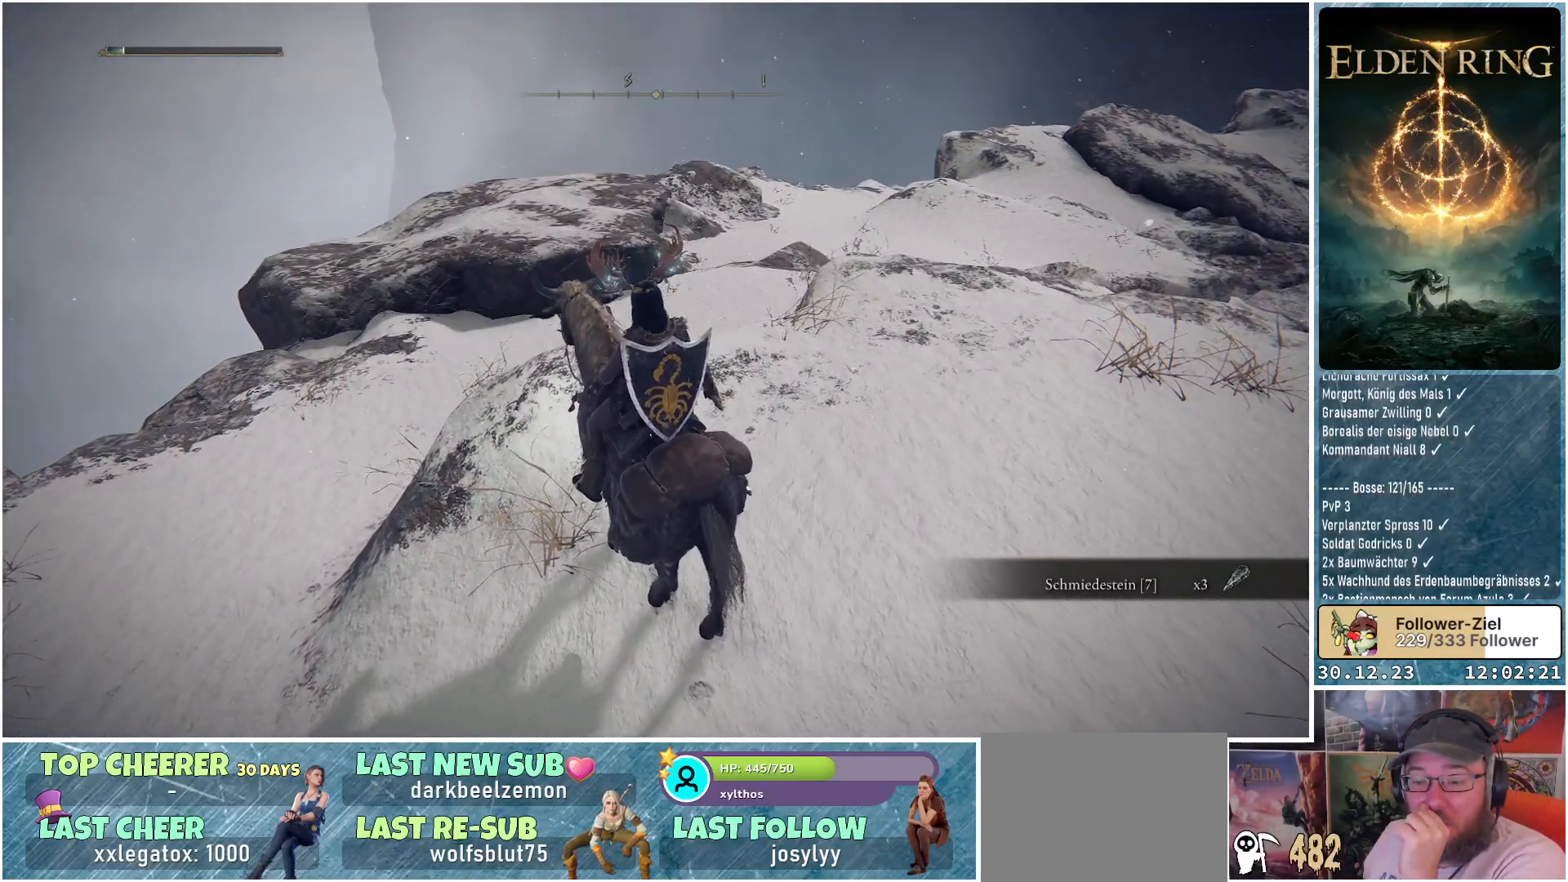
{"buttons": [], "left_stick": "center", "right_stick": "center", "events": []}
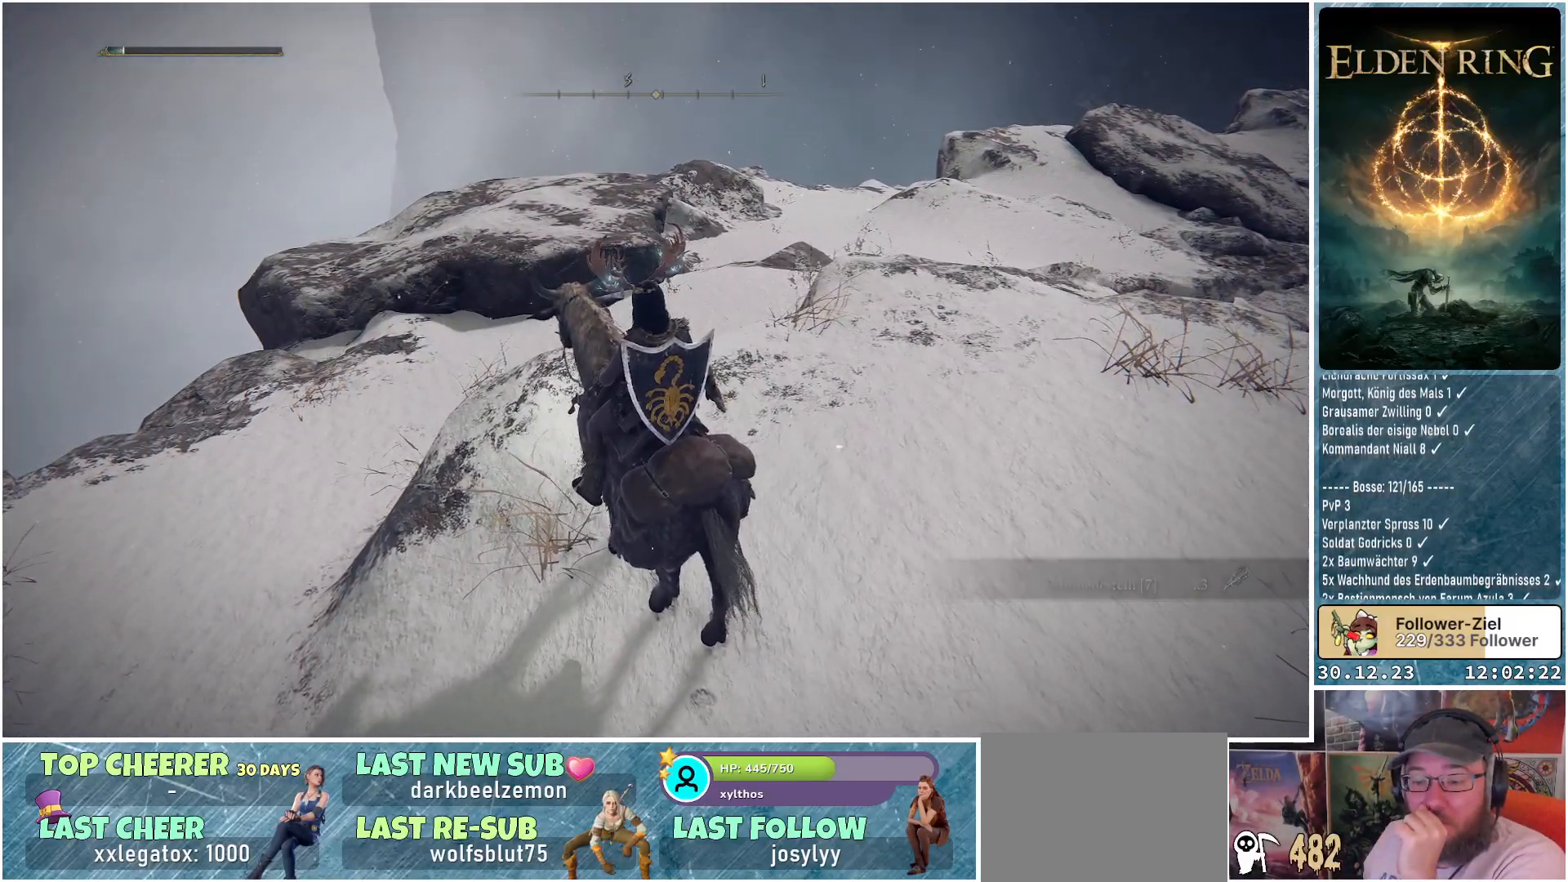
{"buttons": [], "left_stick": "center", "right_stick": "center", "events": []}
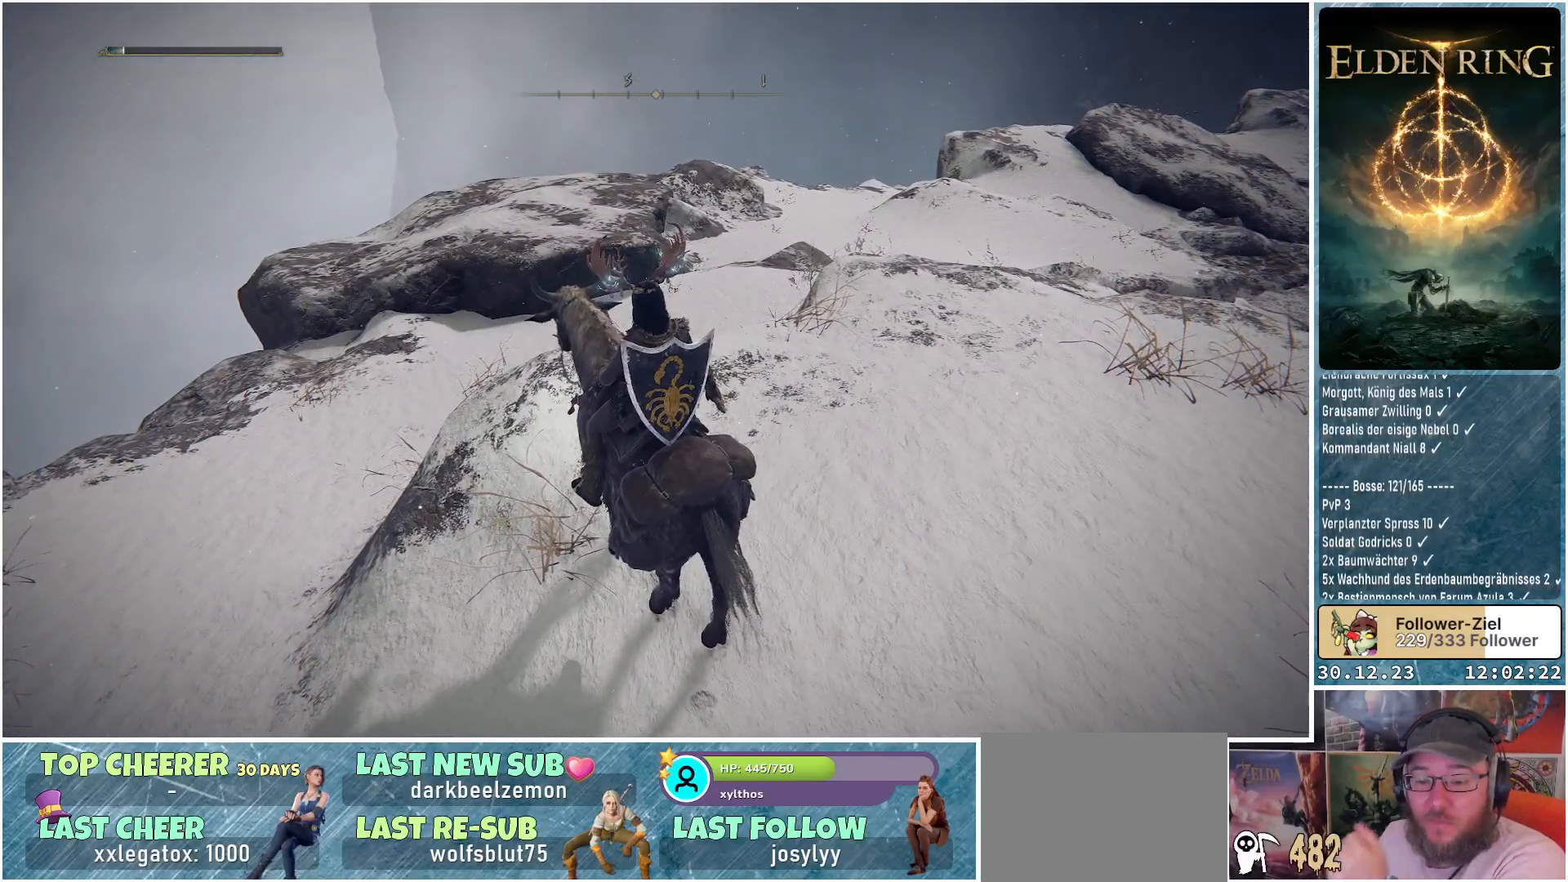
{"buttons": [], "left_stick": "center", "right_stick": "center", "events": []}
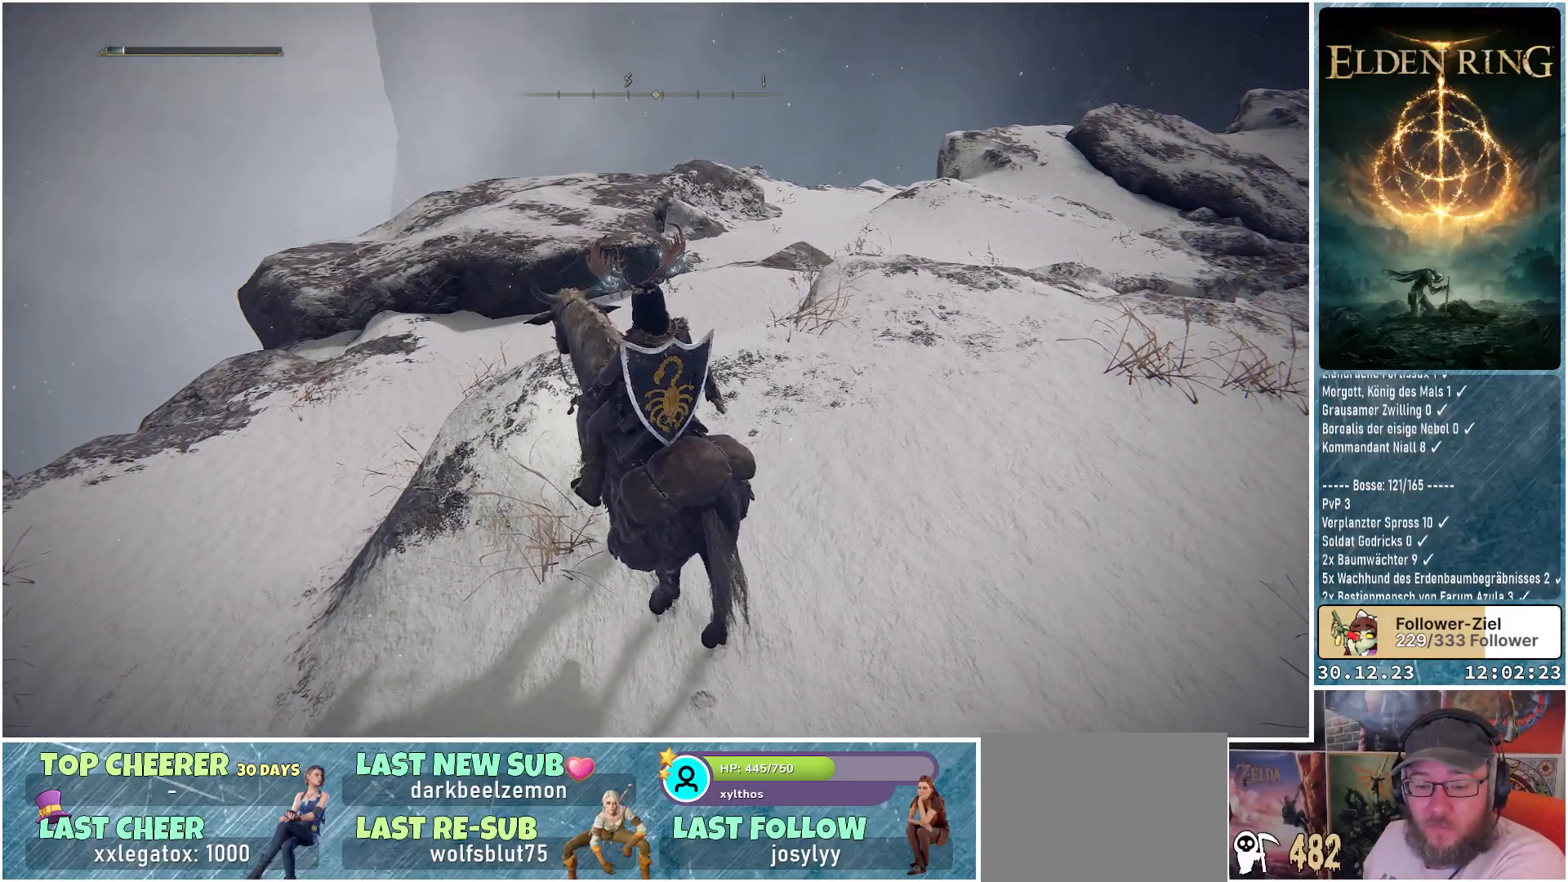
{"buttons": [], "left_stick": "center", "right_stick": "center", "events": []}
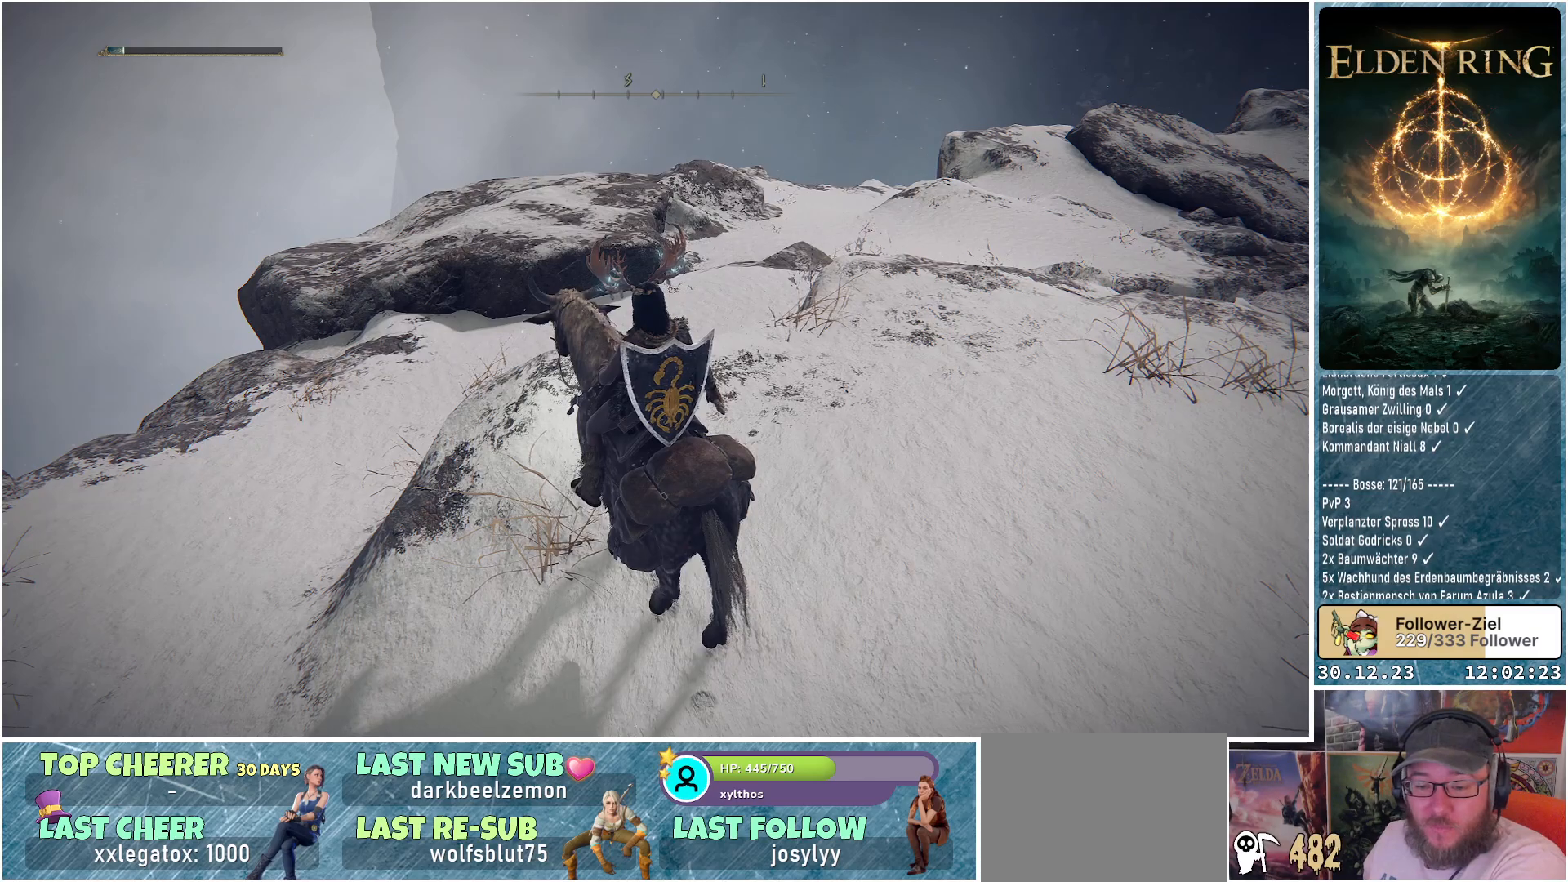
{"buttons": [], "left_stick": "center", "right_stick": "center", "events": []}
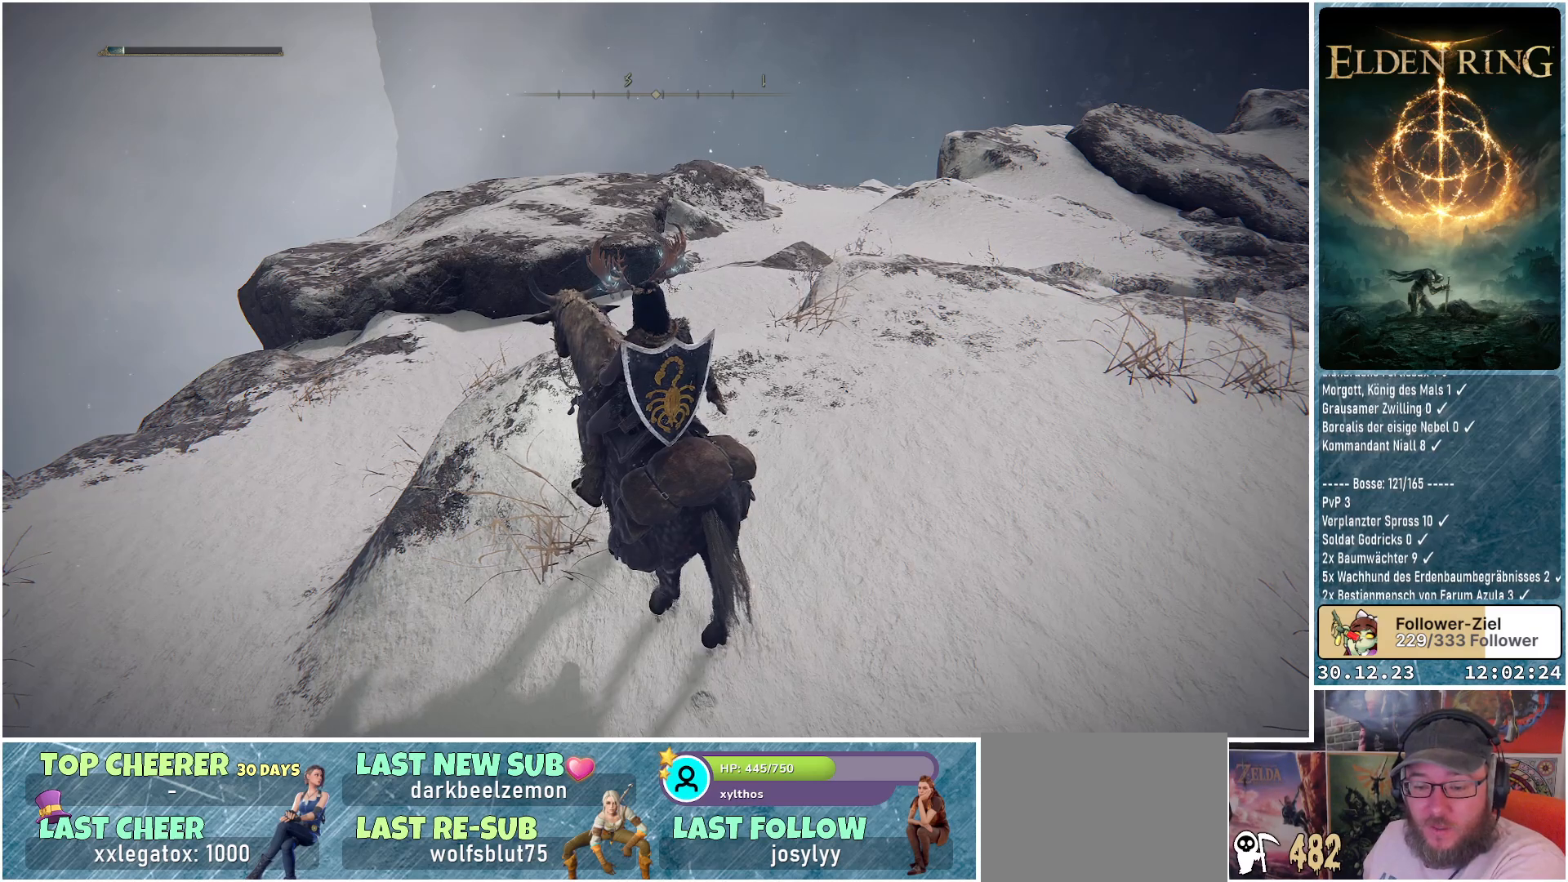
{"buttons": [], "left_stick": "center", "right_stick": "center", "events": []}
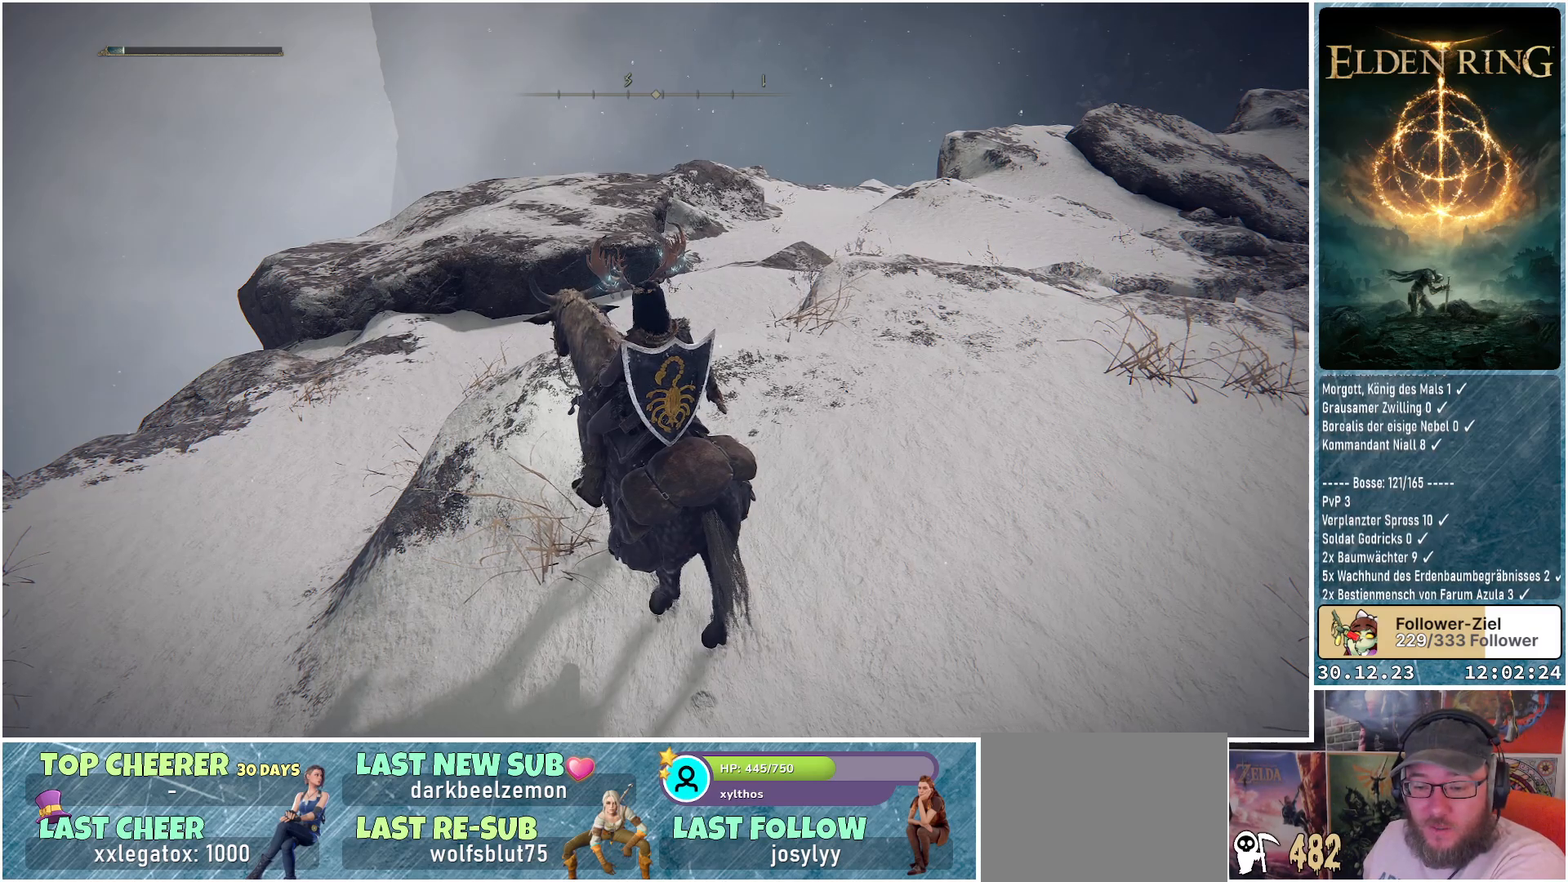
{"buttons": [], "left_stick": "center", "right_stick": "right", "events": [[284, "right_stick", "right"]]}
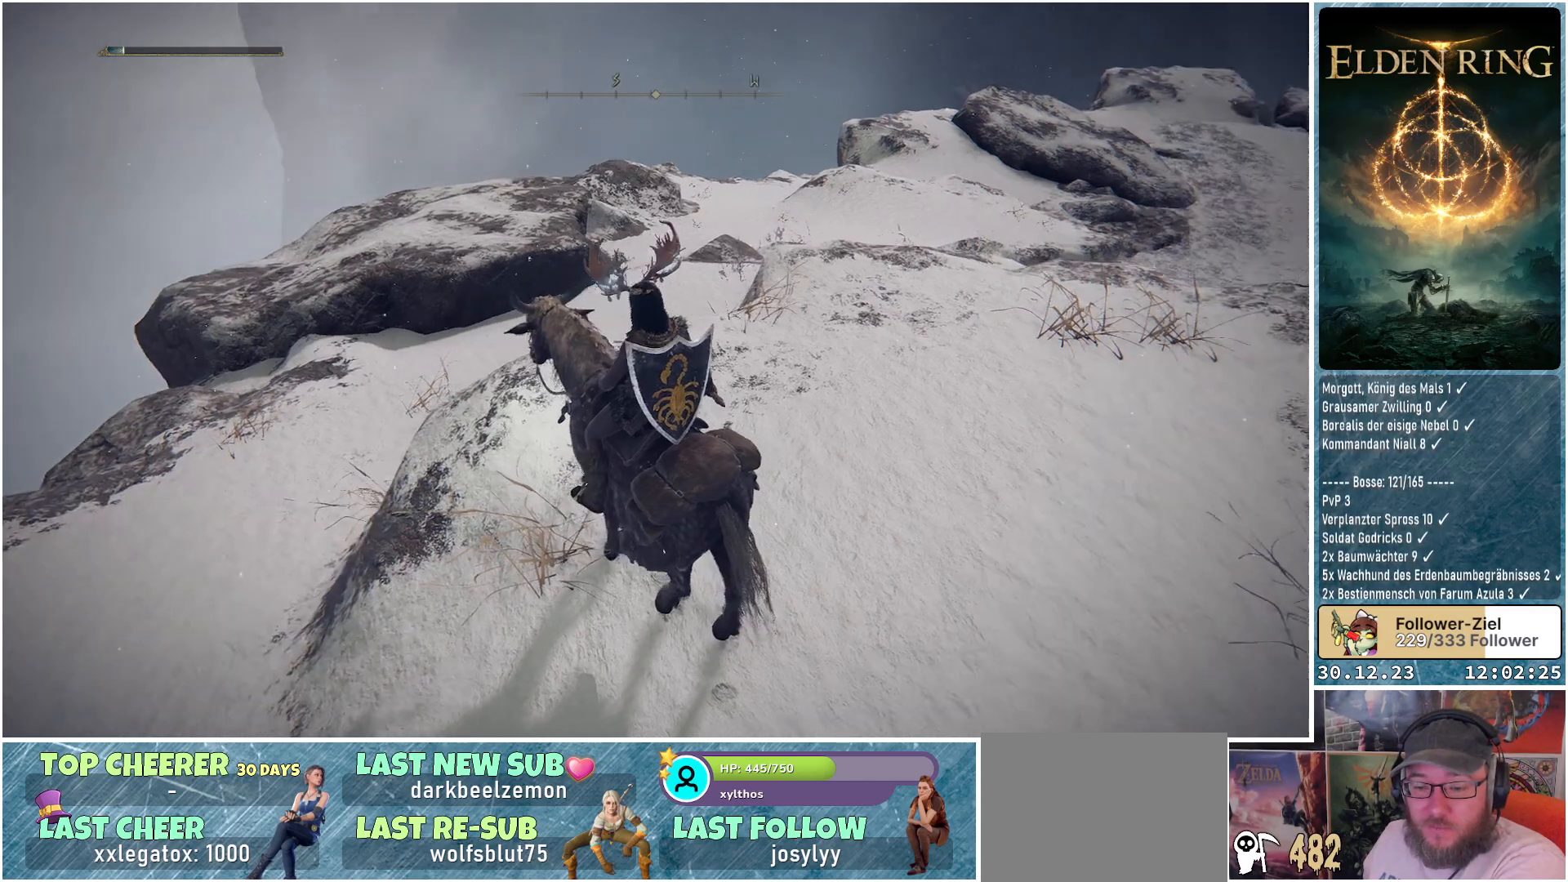
{"buttons": [], "left_stick": "left", "right_stick": "center", "events": [[83, "right_stick", "center"], [450, "left_stick", "left"]]}
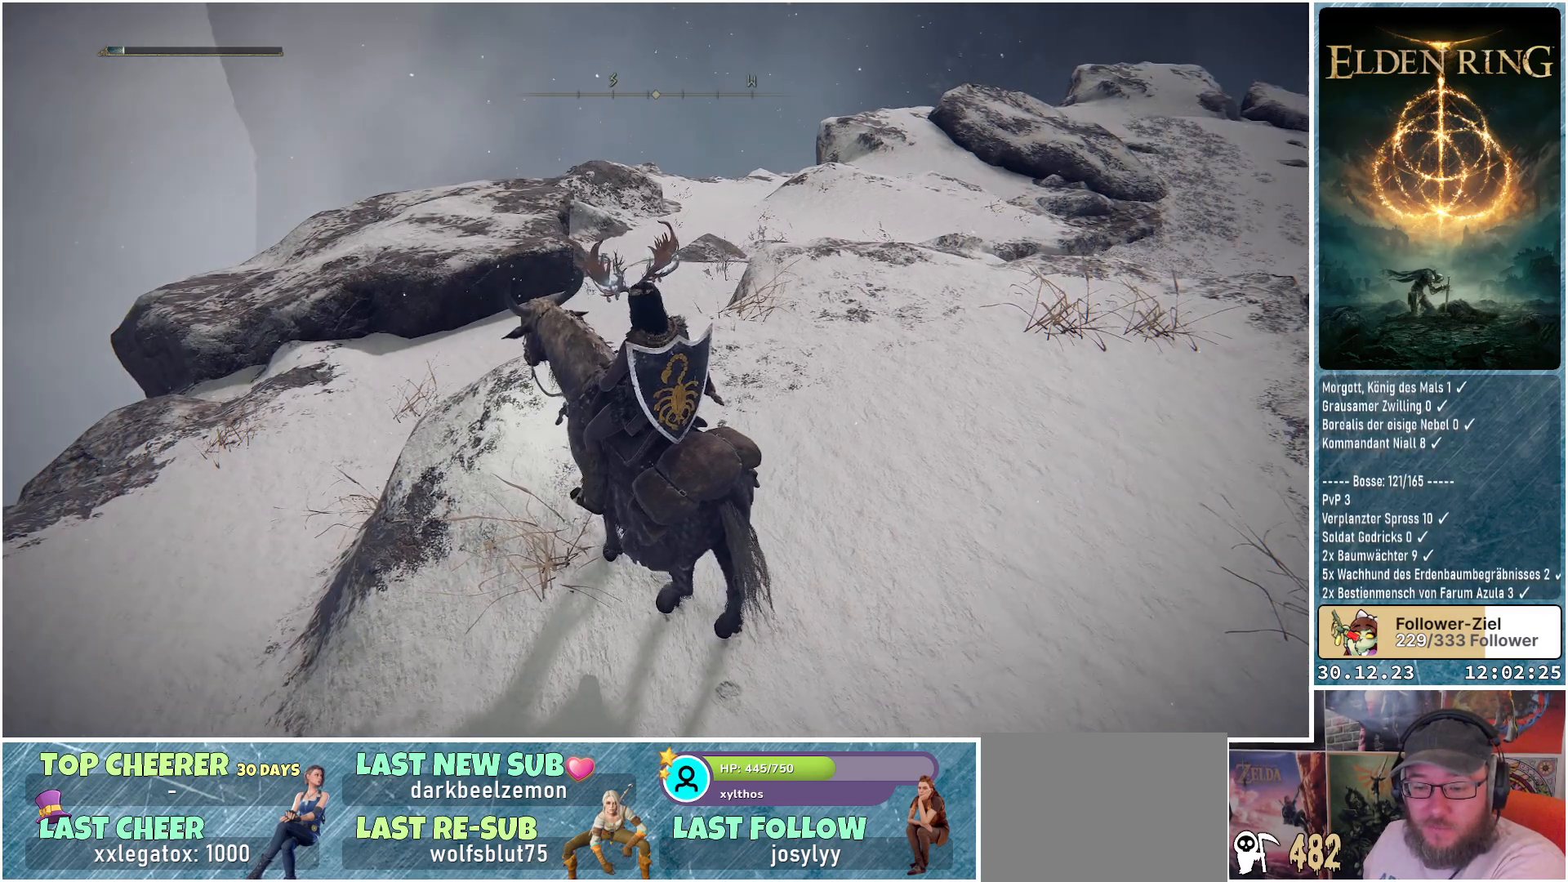
{"buttons": [], "left_stick": "up-left", "right_stick": "center", "events": [[317, "left_stick", "up-left"]]}
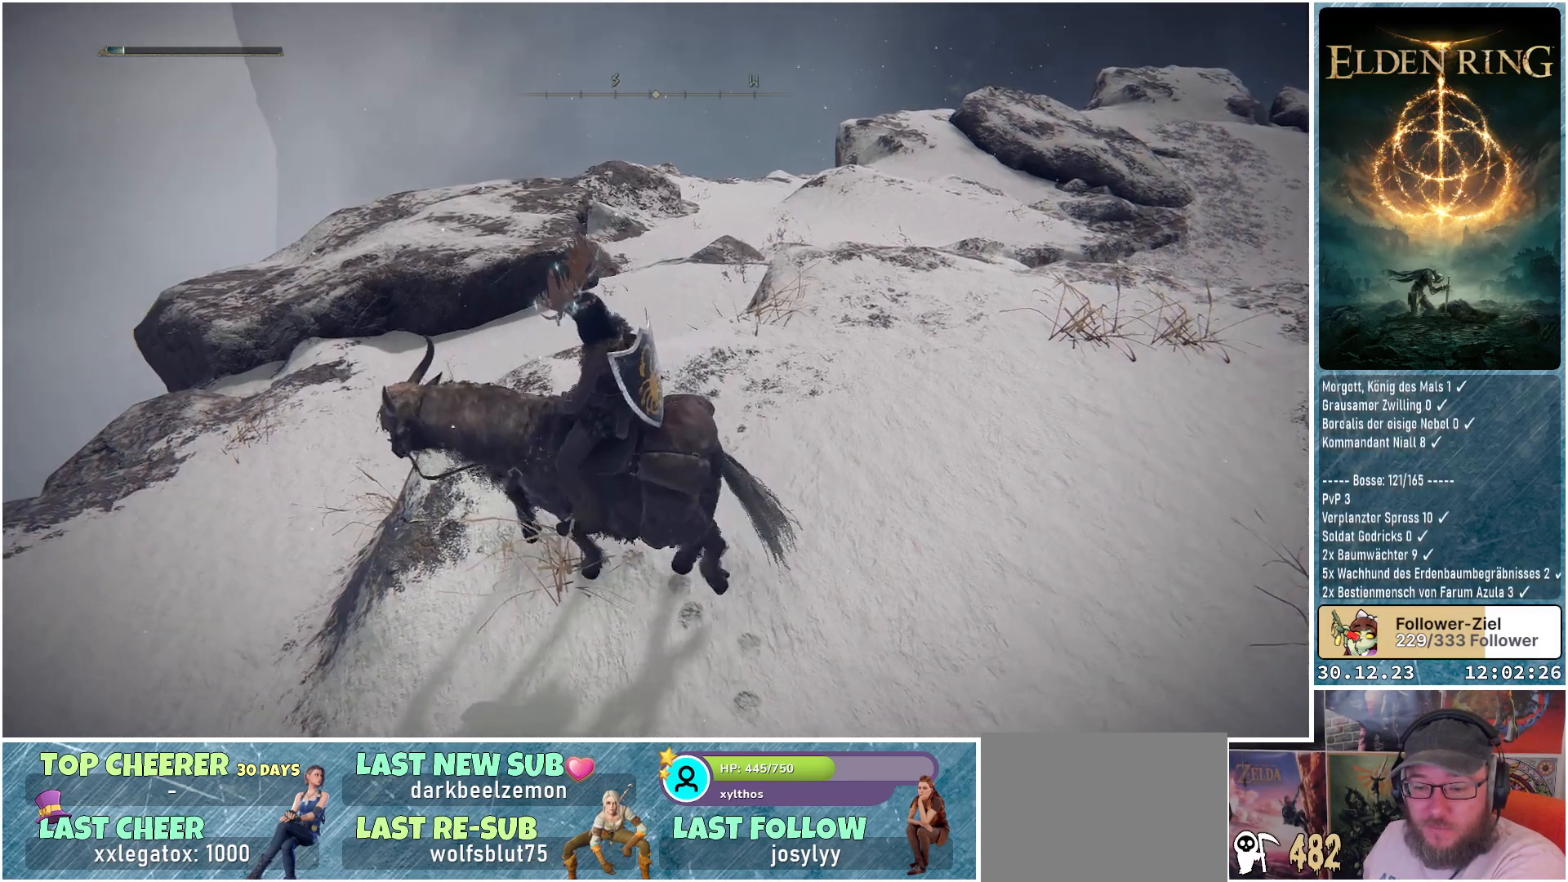
{"buttons": [], "left_stick": "up-left", "right_stick": "down-right", "events": [[350, "right_stick", "down-right"]]}
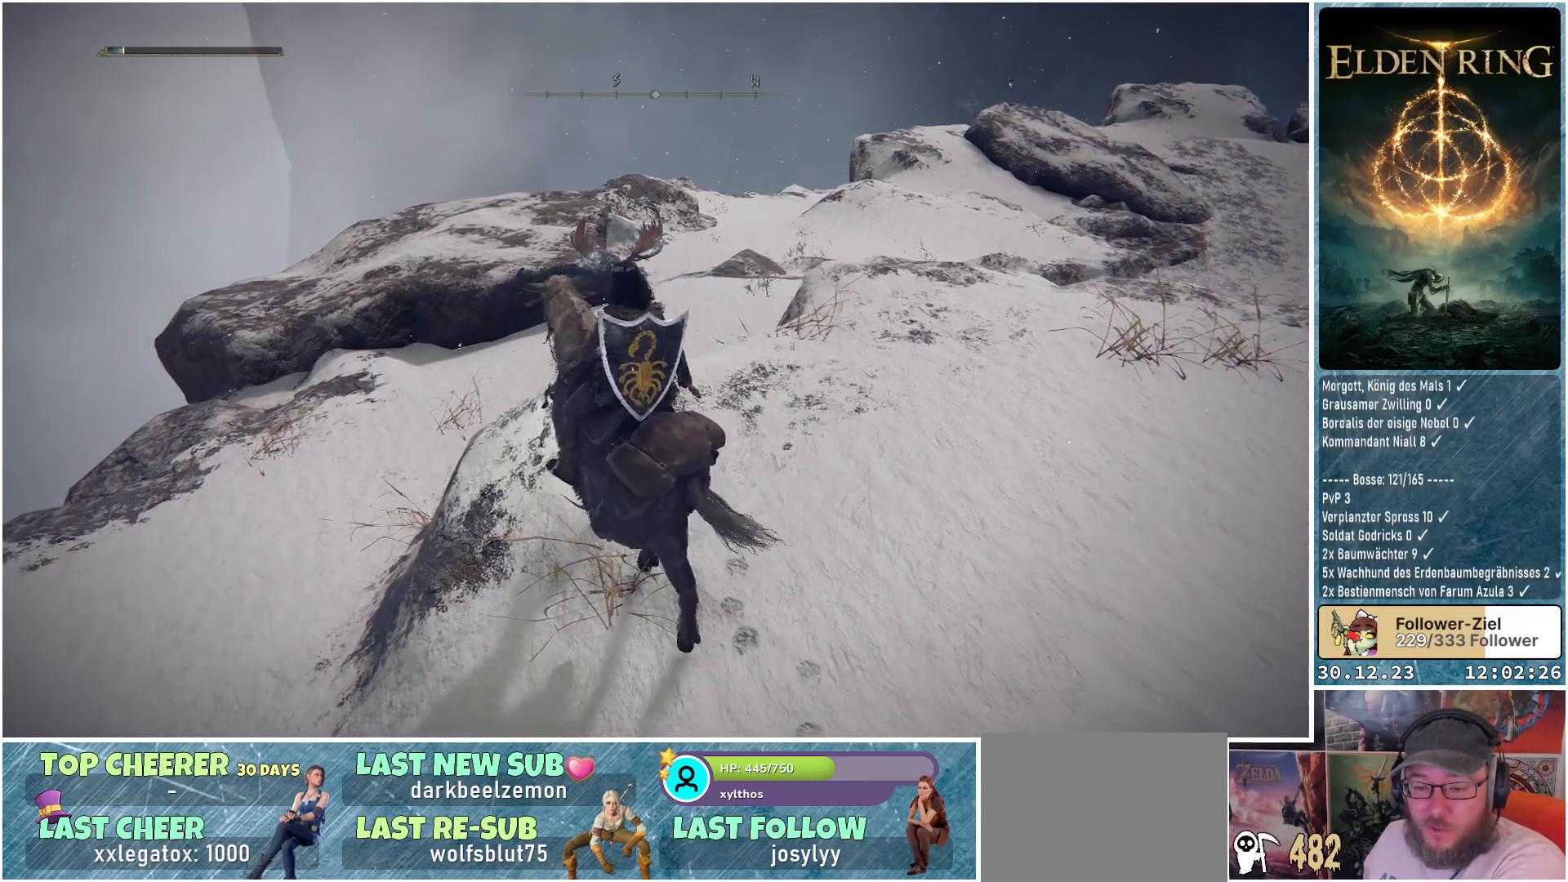
{"buttons": [], "left_stick": "up-left", "right_stick": "down-right", "events": [[67, "left_stick", "center"], [367, "left_stick", "up-left"]]}
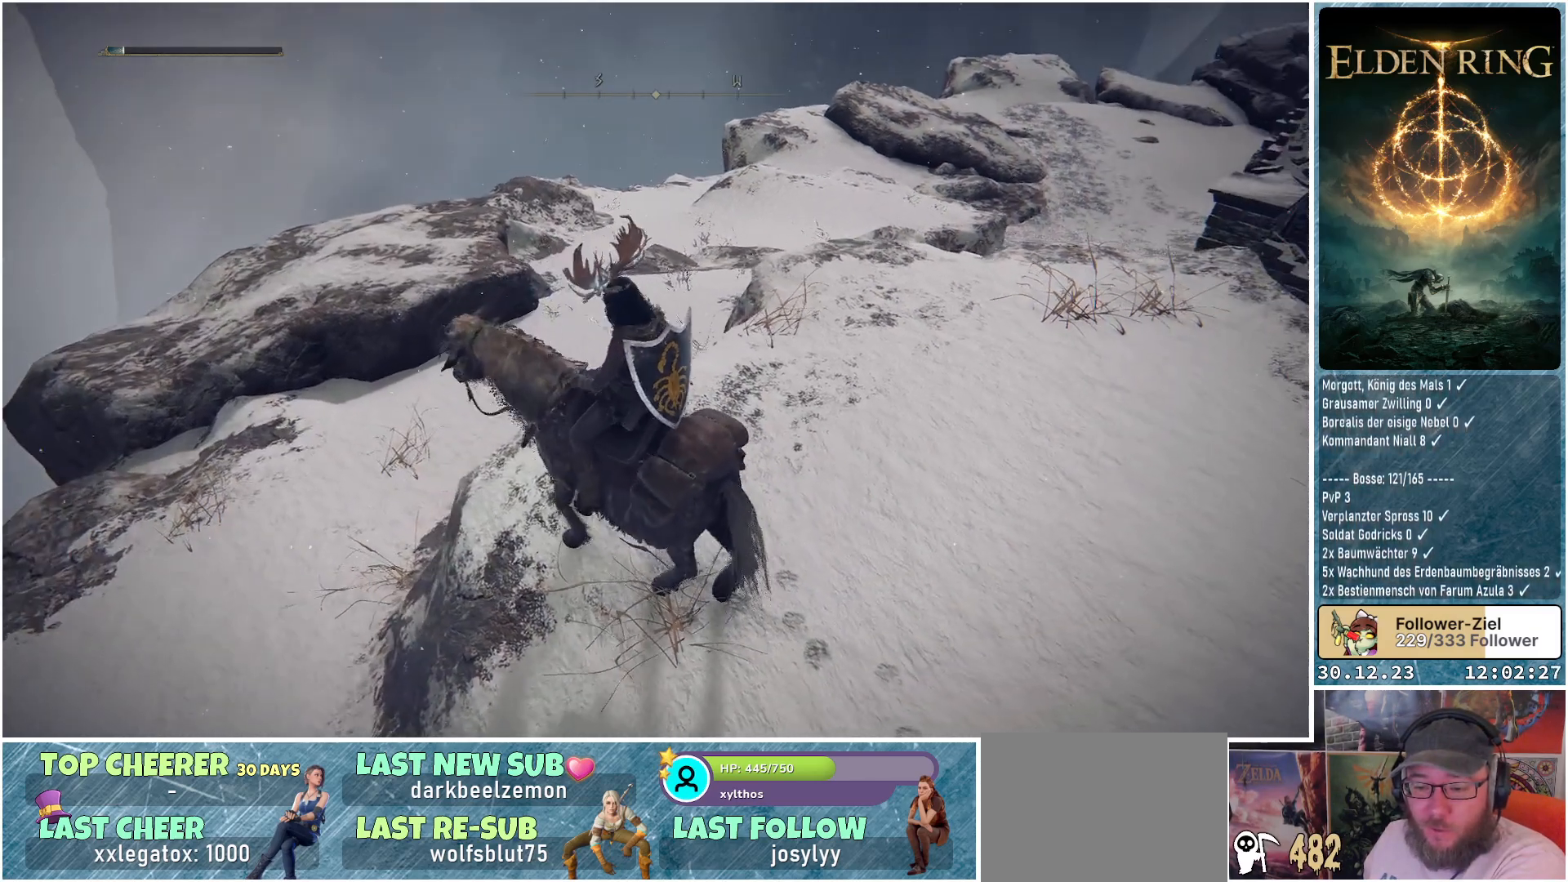
{"buttons": [], "left_stick": "up-left", "right_stick": "center", "events": [[33, "right_stick", "center"]]}
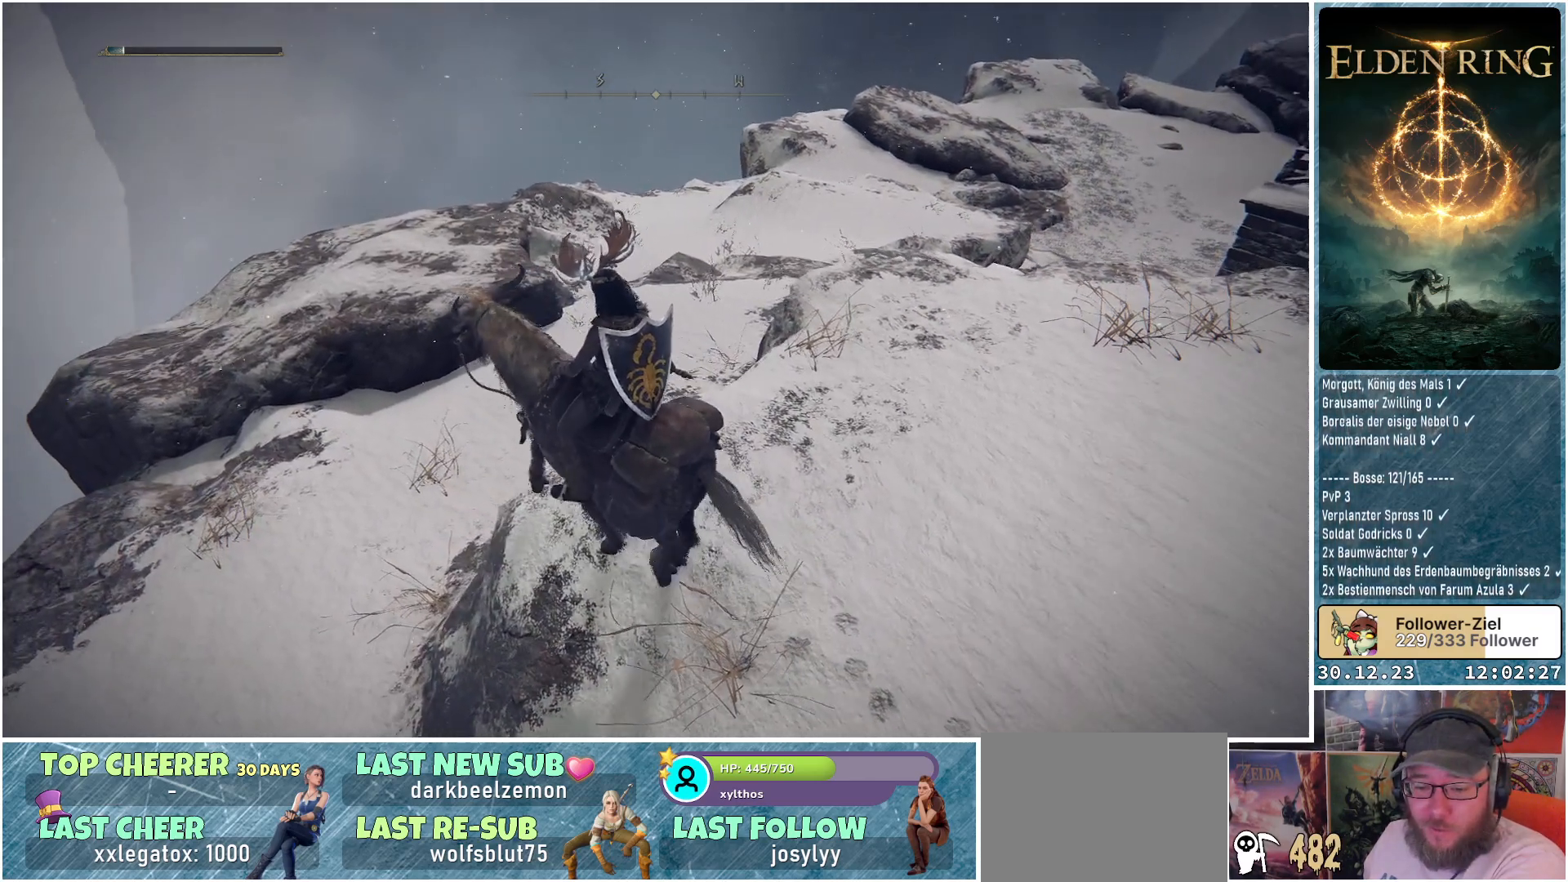
{"buttons": [], "left_stick": "up-left", "right_stick": "right", "events": [[284, "right_stick", "down-right"], [334, "right_stick", "right"]]}
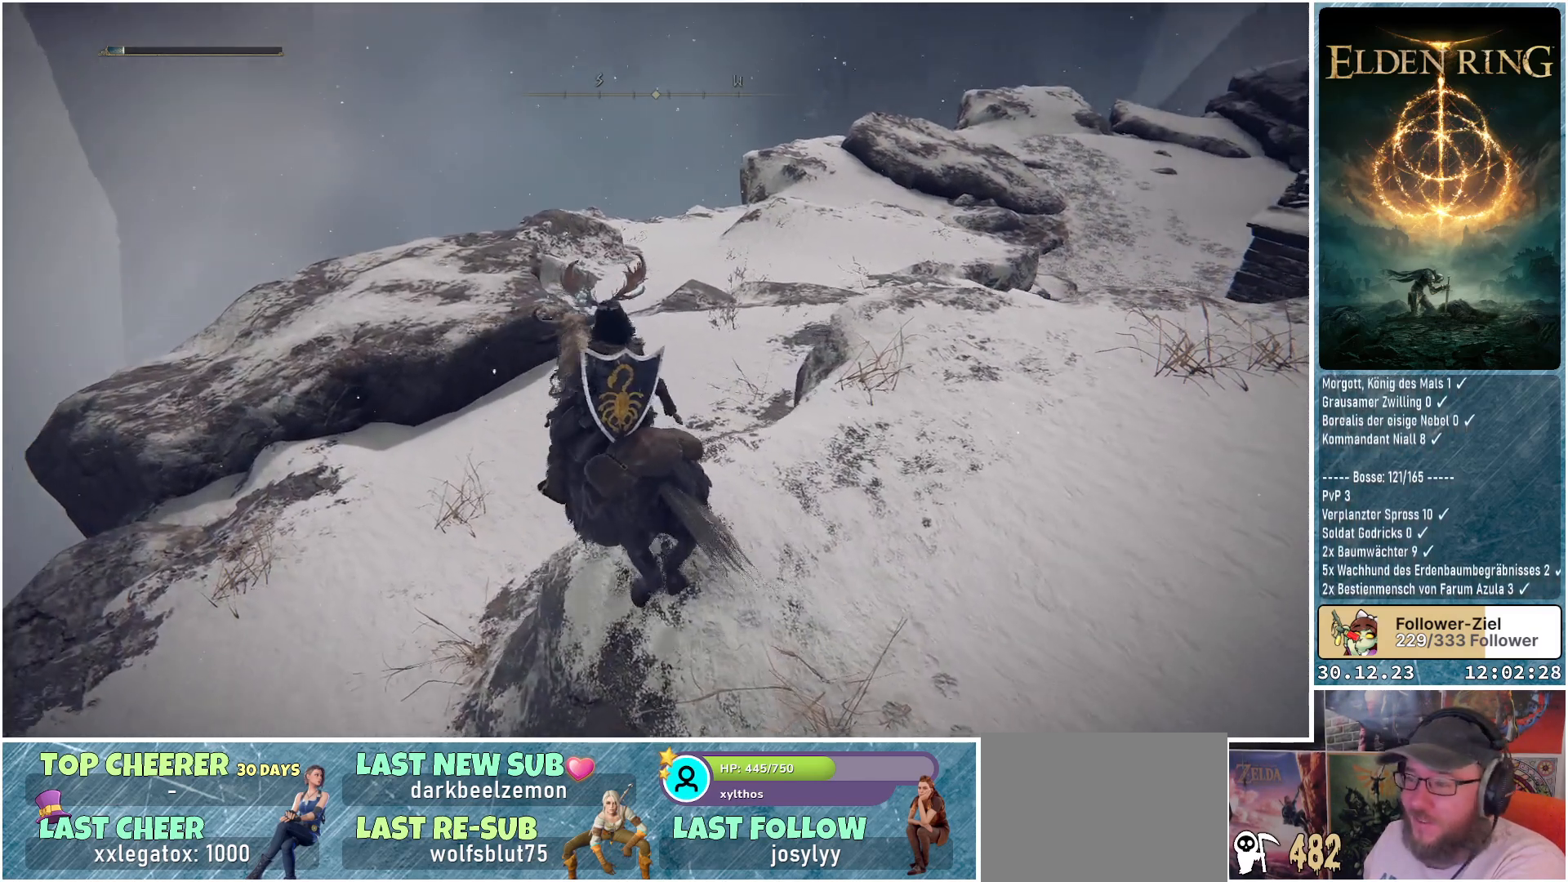
{"buttons": [], "left_stick": "up-left", "right_stick": "right", "events": [[233, "right_stick", "center"], [484, "right_stick", "right"]]}
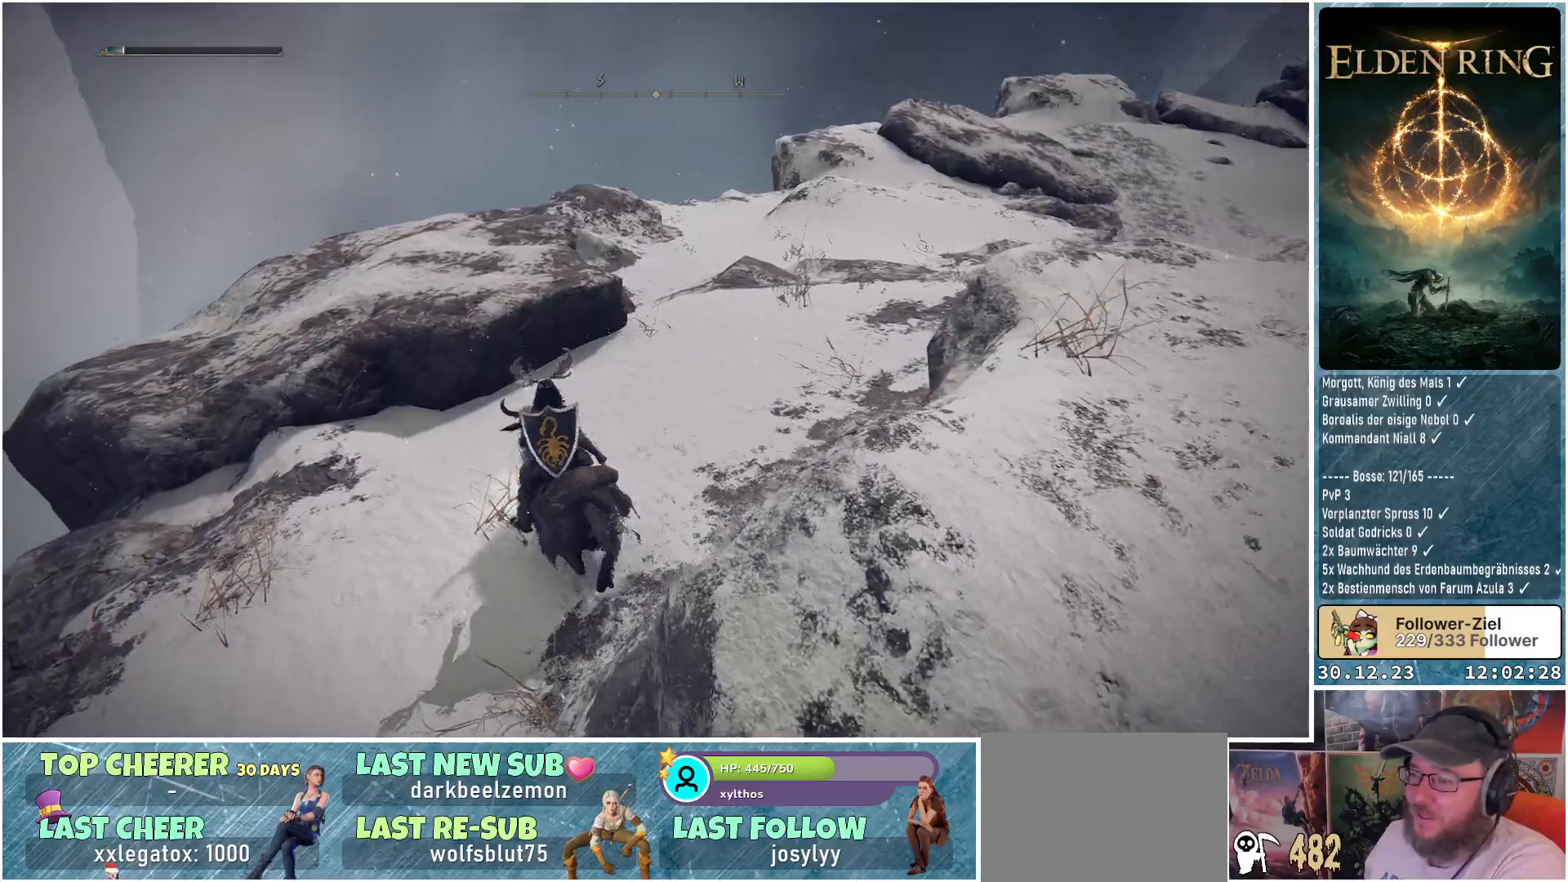
{"buttons": [], "left_stick": "up", "right_stick": "right", "events": [[17, "left_stick", "up"]]}